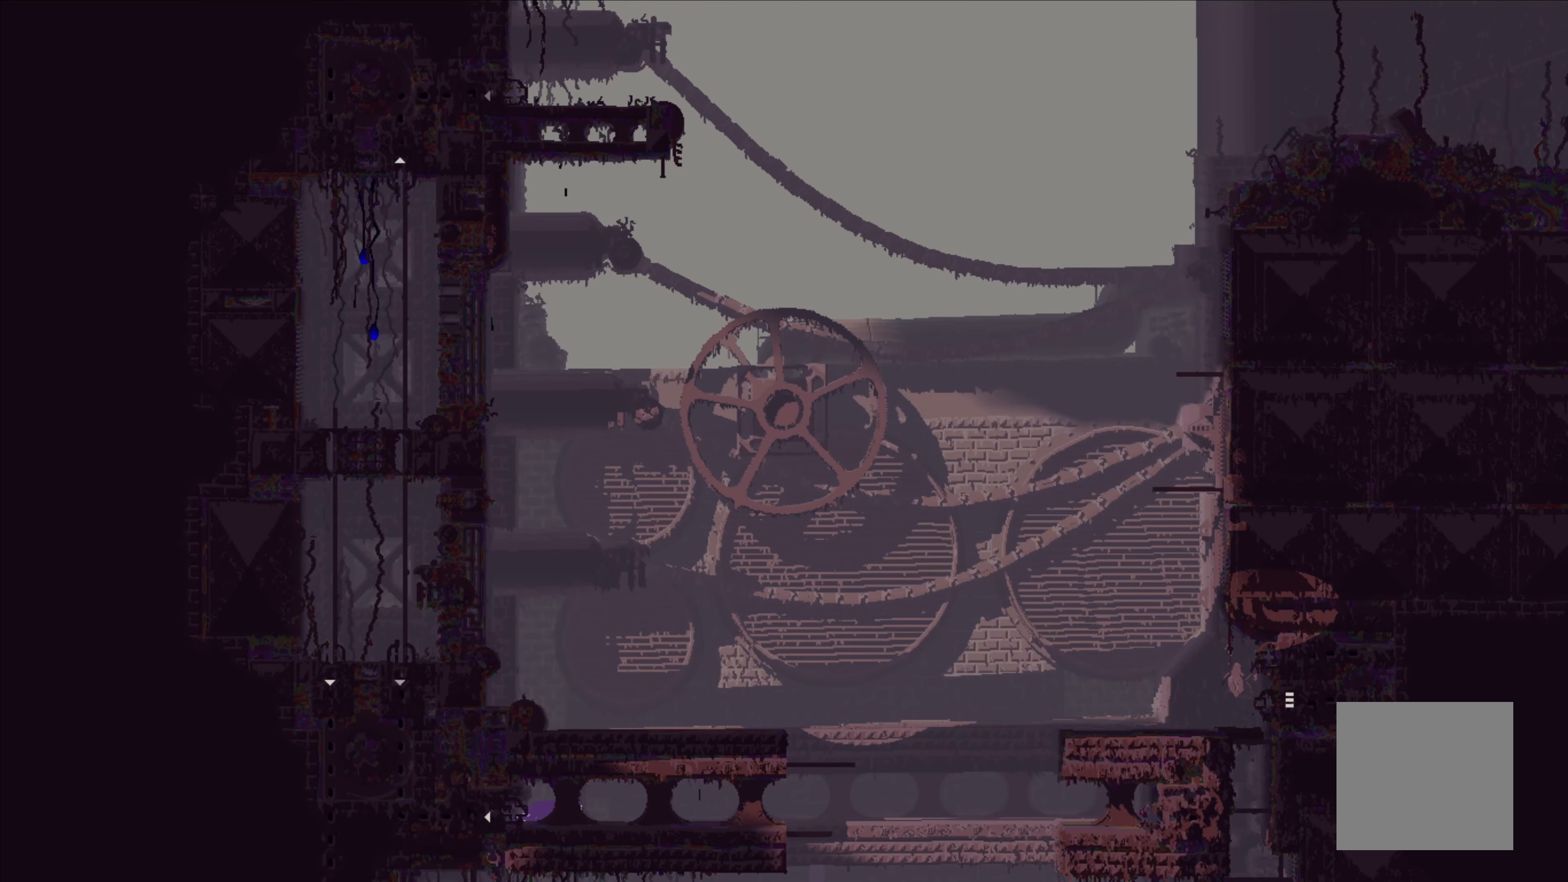
Gameplay with a controller (Xbox layout); each line is a JSON object with the inputs held at the frame after it. "events" lists button and stick changes between this image and that frame as [ms after this image, input, new state], when the widget could be followed in between. Not read: right_stick.
{"buttons": [], "left_stick": "right", "events": []}
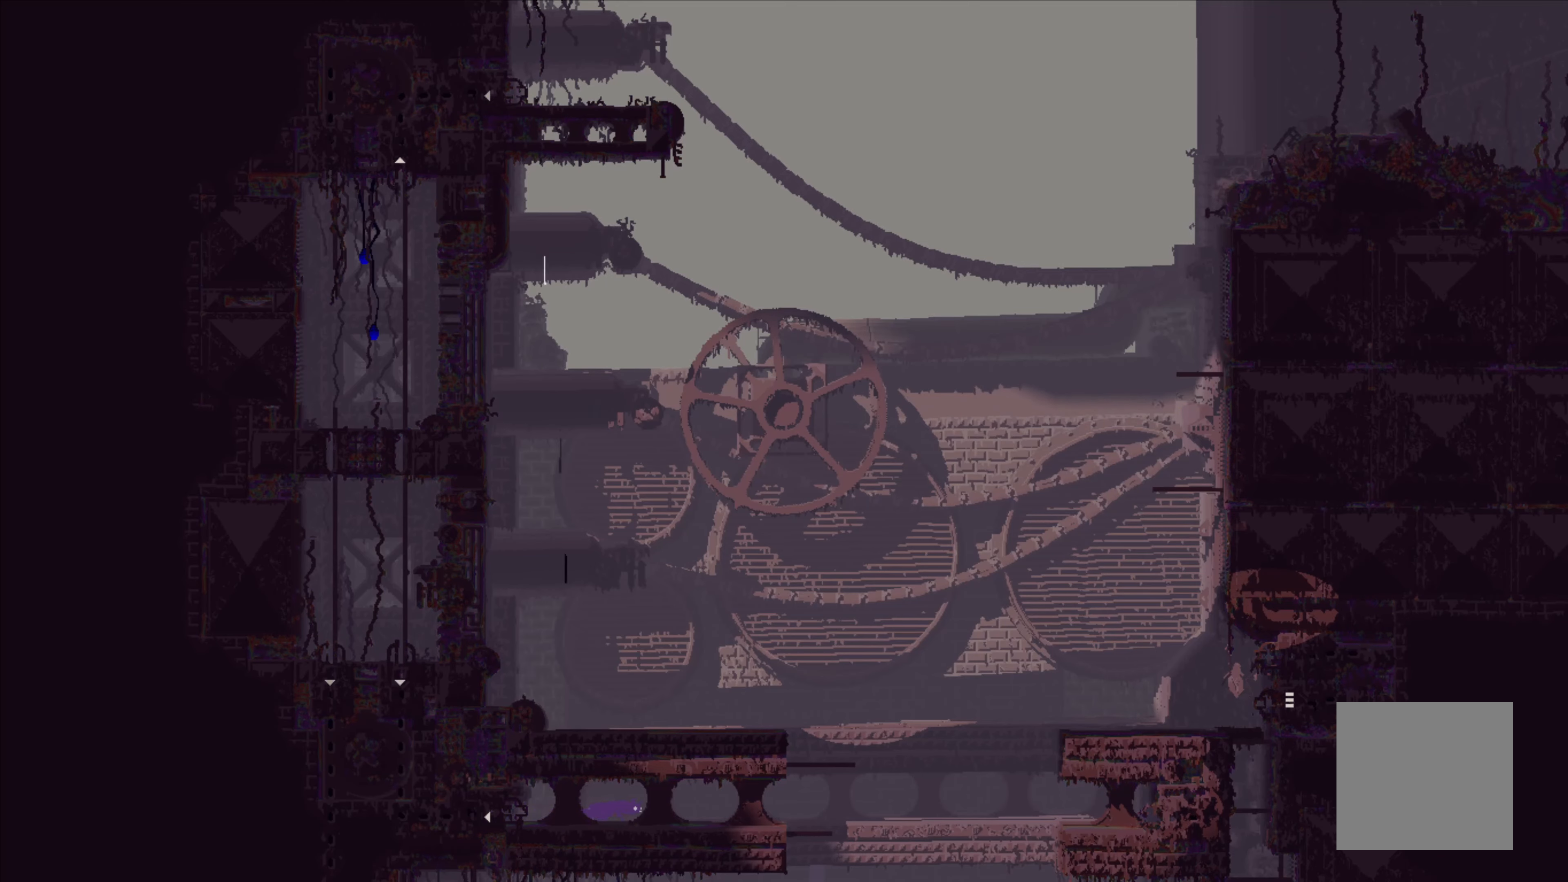
{"buttons": [], "left_stick": "right", "events": []}
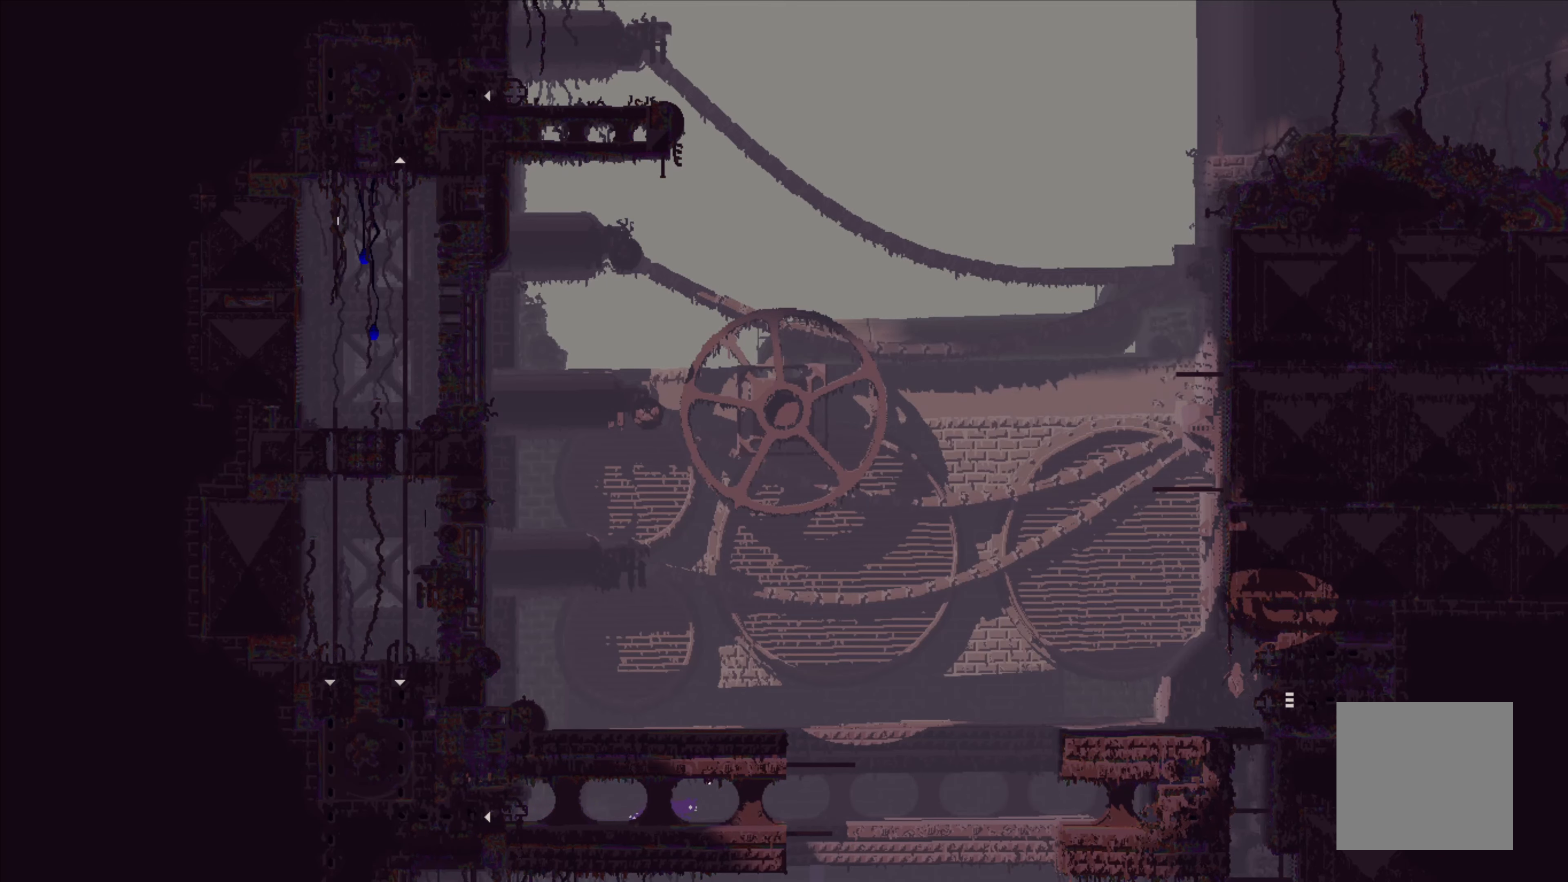
{"buttons": [], "left_stick": "right", "events": []}
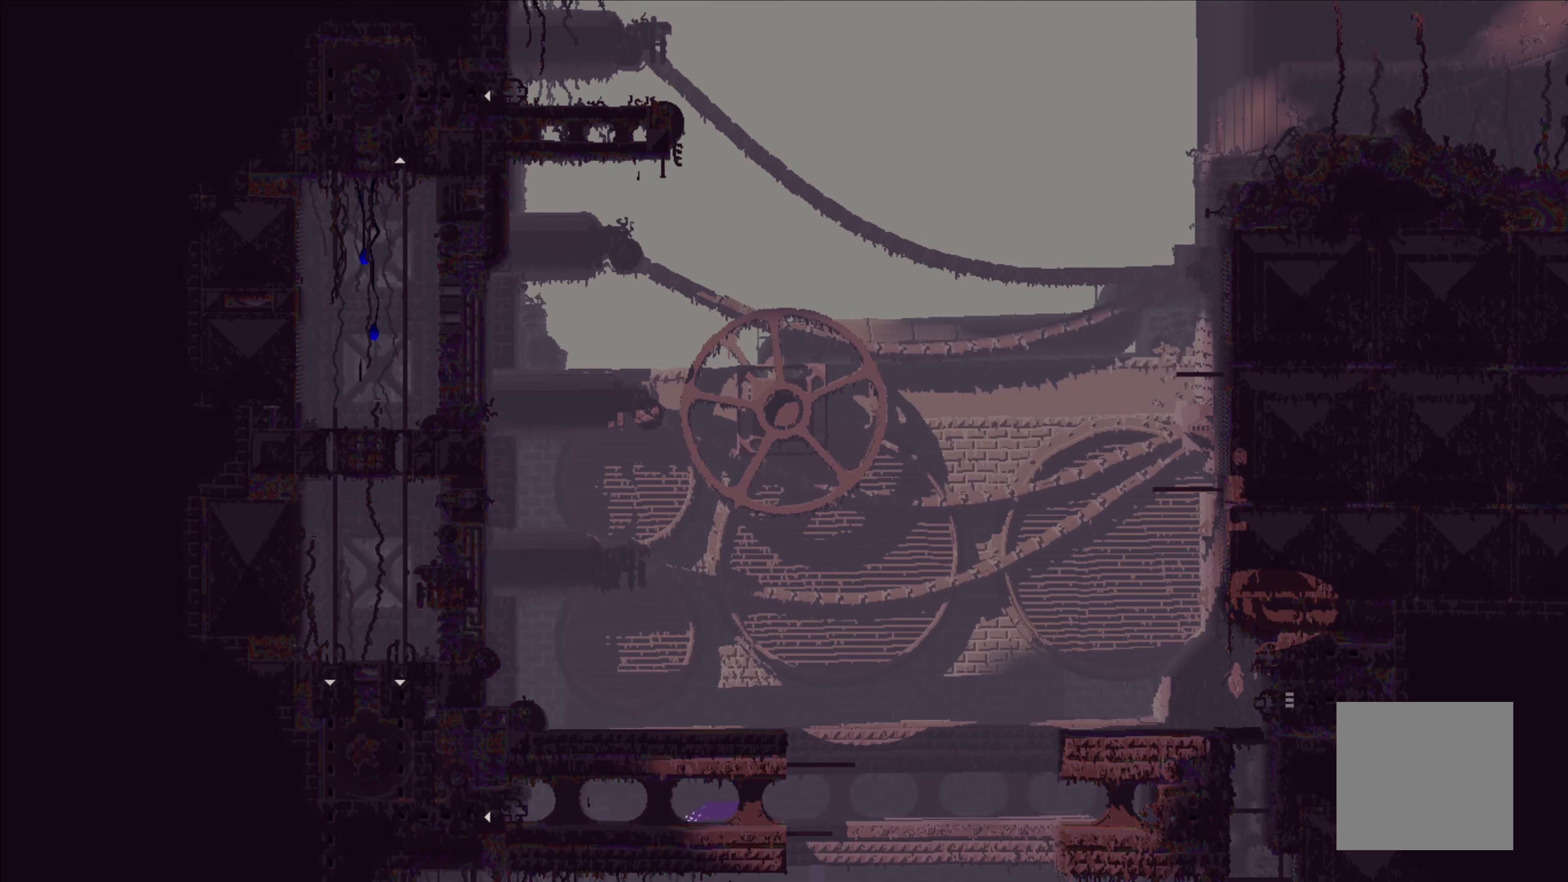
{"buttons": ["A"], "left_stick": "center", "events": [[166, "left_stick", "center"], [200, "A", "down"]]}
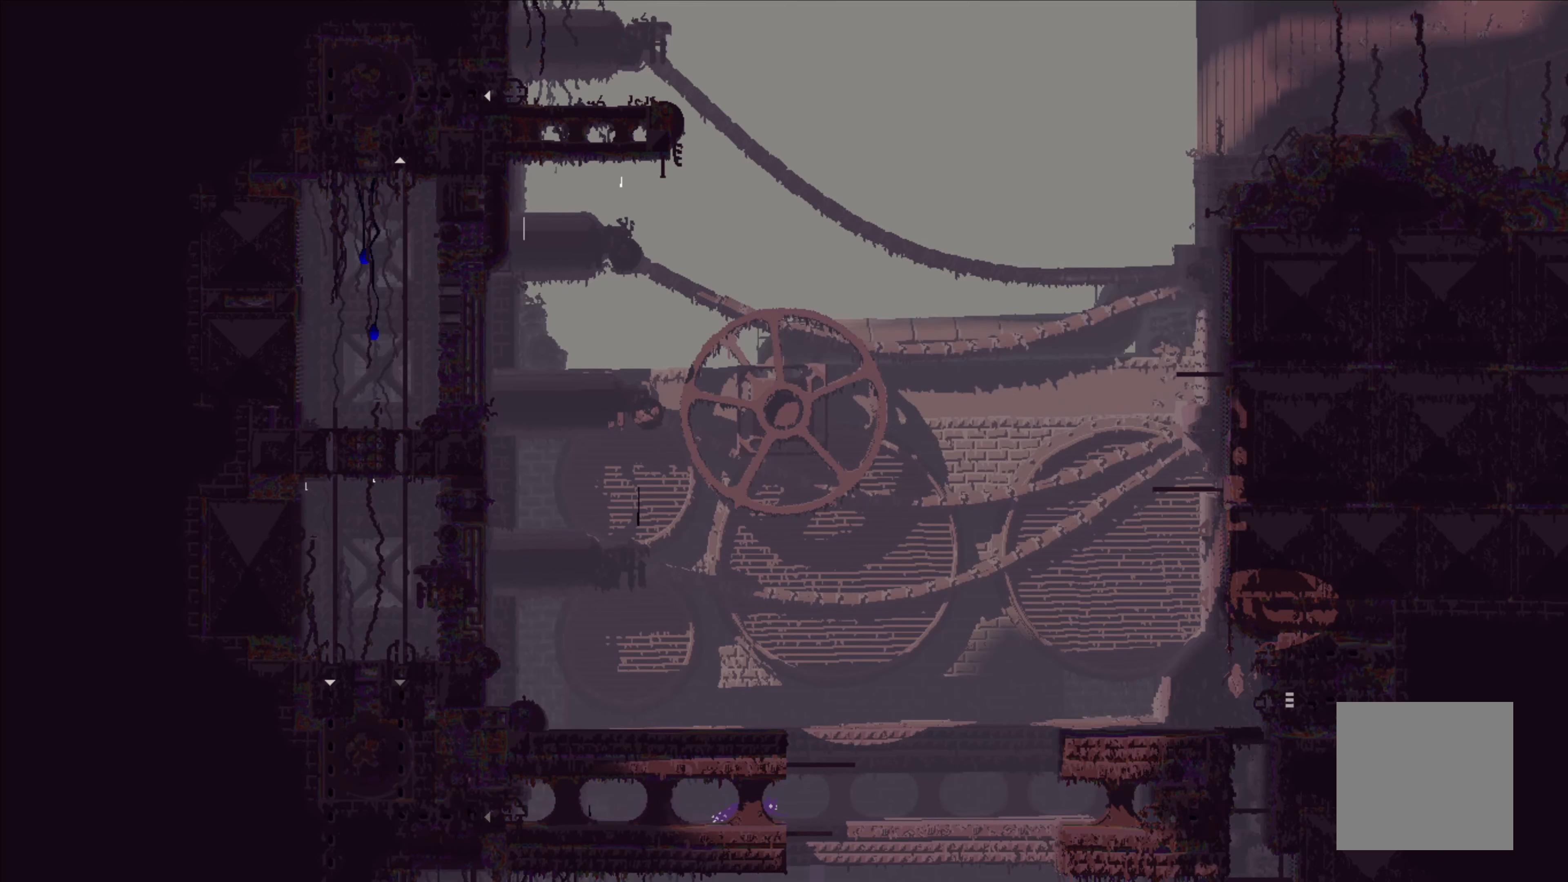
{"buttons": ["A"], "left_stick": "center", "events": []}
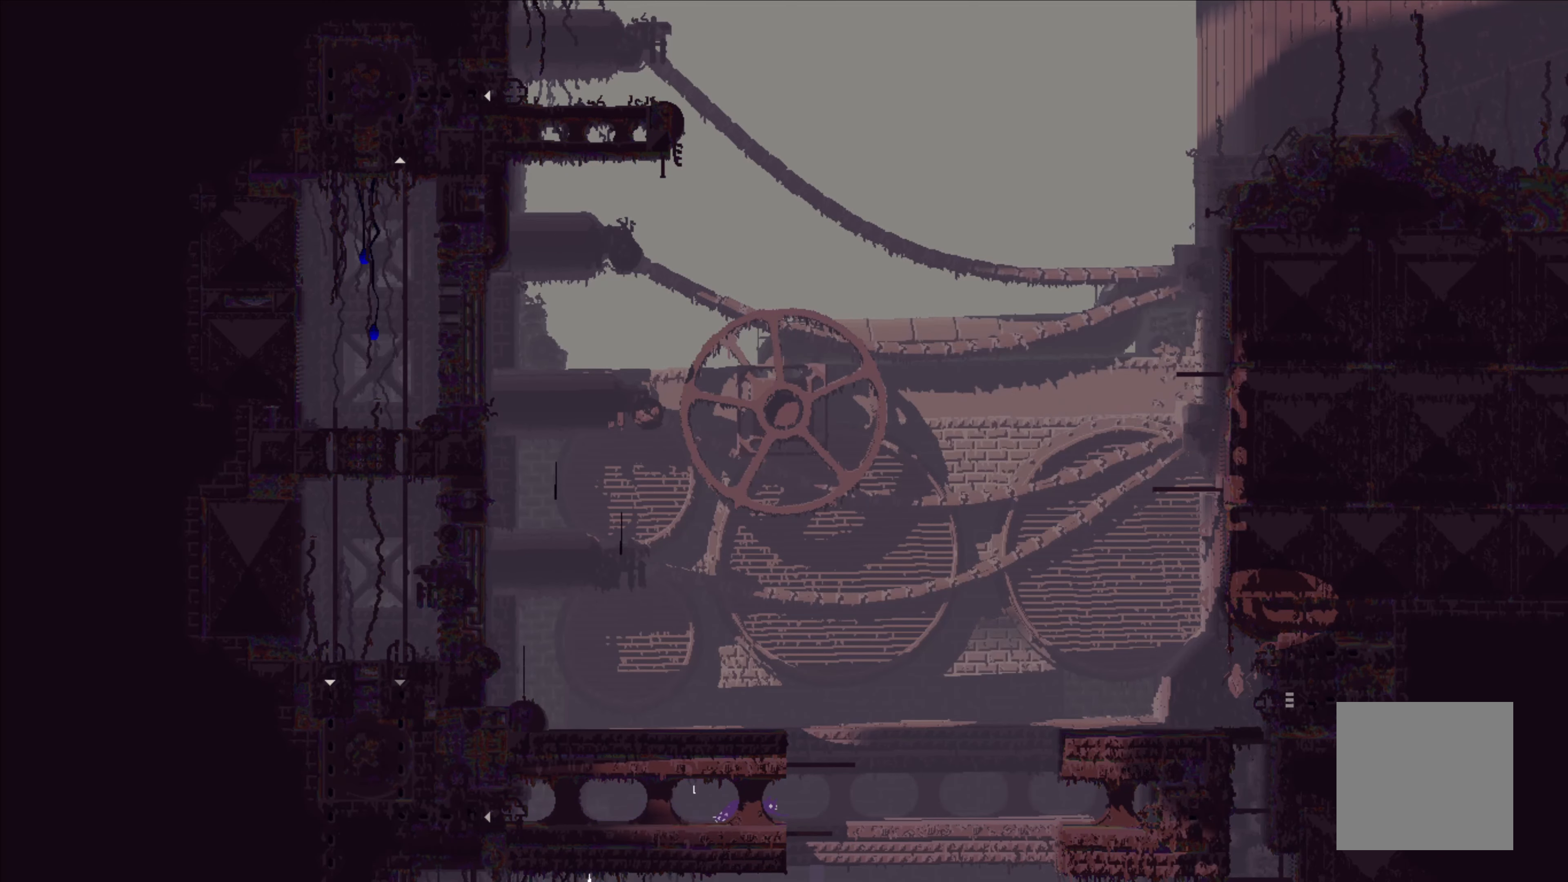
{"buttons": [], "left_stick": "right", "events": [[116, "left_stick", "right"], [166, "A", "up"]]}
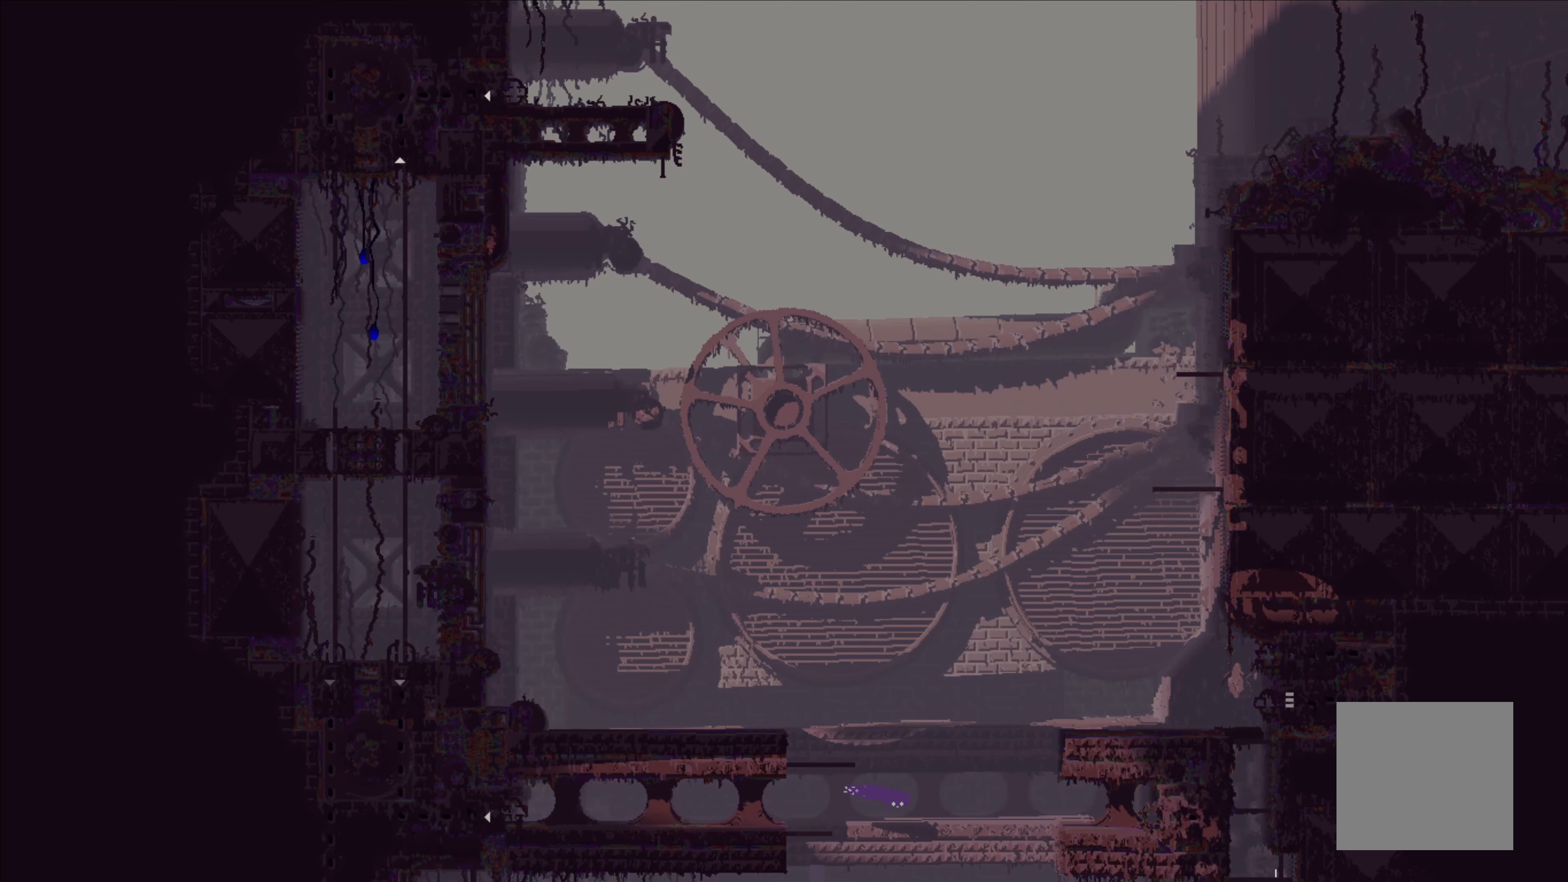
{"buttons": [], "left_stick": "right", "events": []}
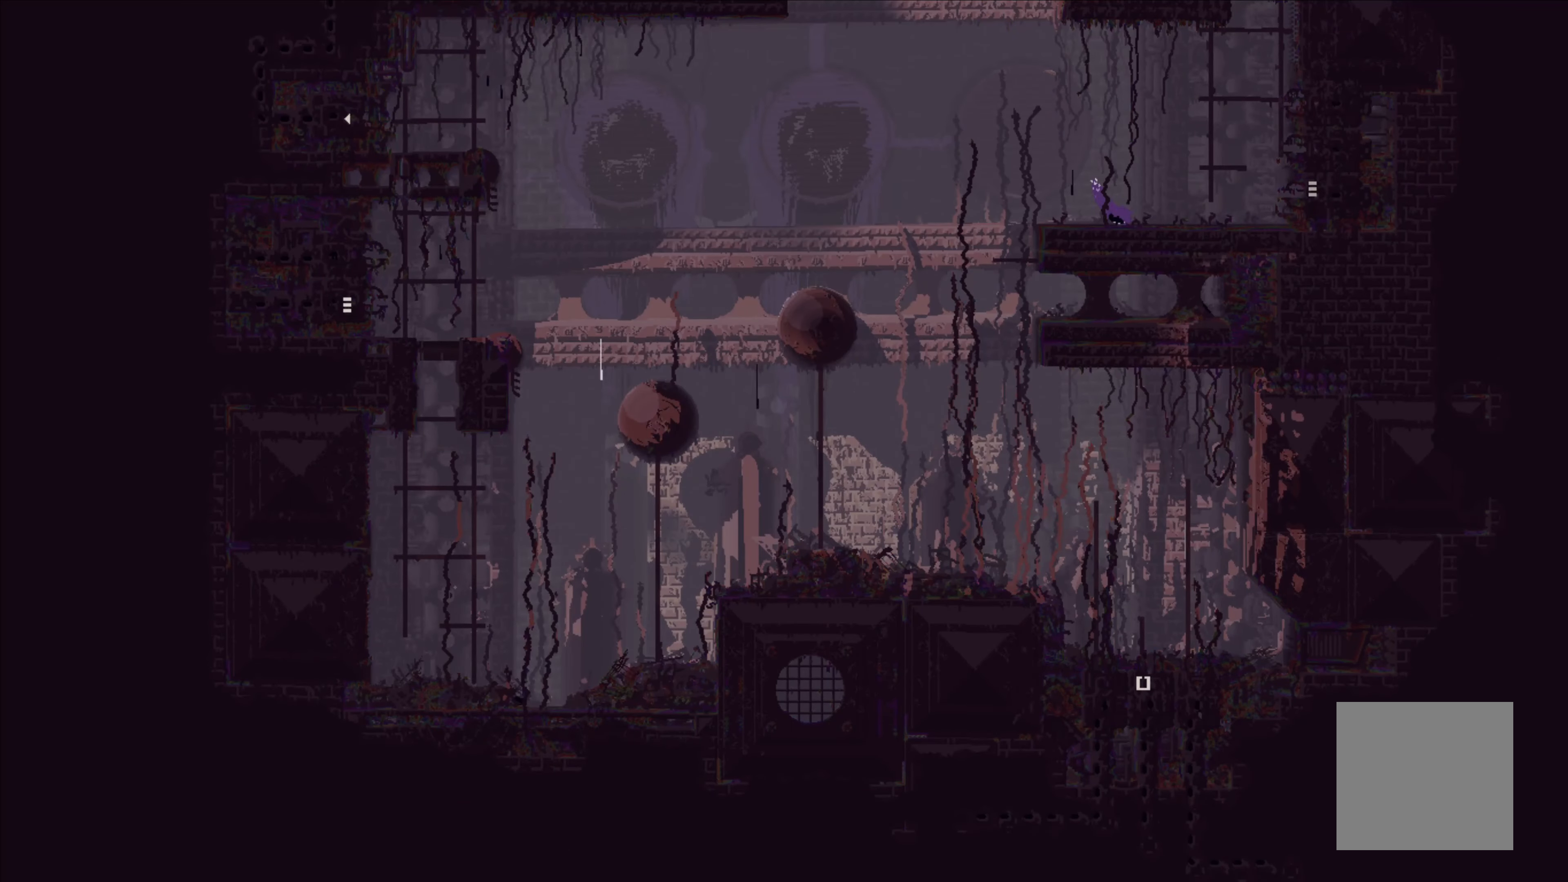
{"buttons": [], "left_stick": "up-right", "events": [[283, "left_stick", "up-right"]]}
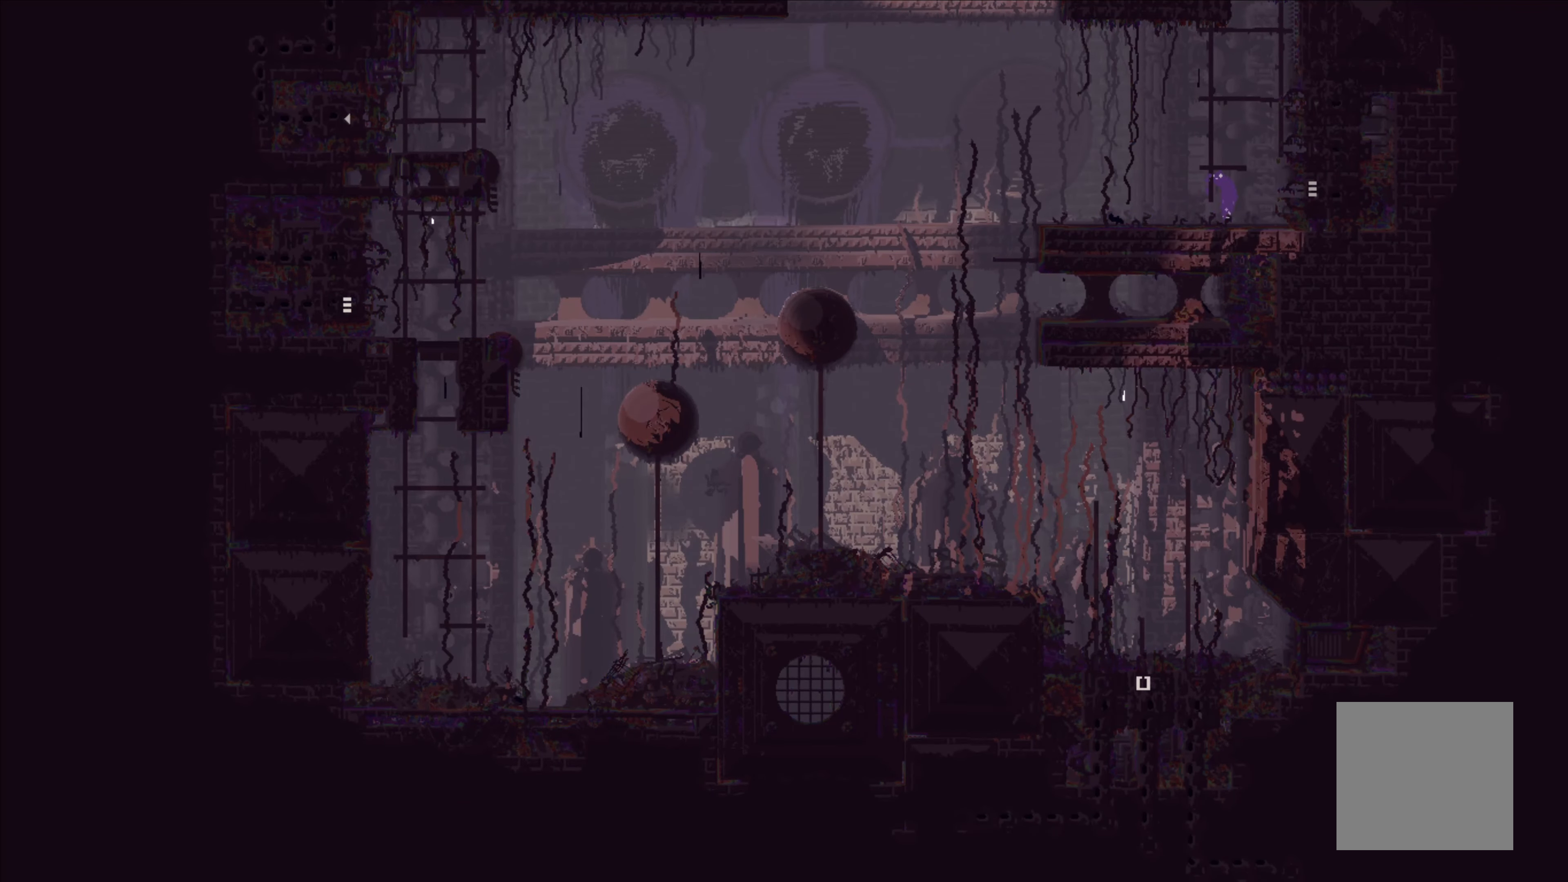
{"buttons": [], "left_stick": "right", "events": [[183, "left_stick", "right"], [366, "A", "down"], [500, "A", "up"]]}
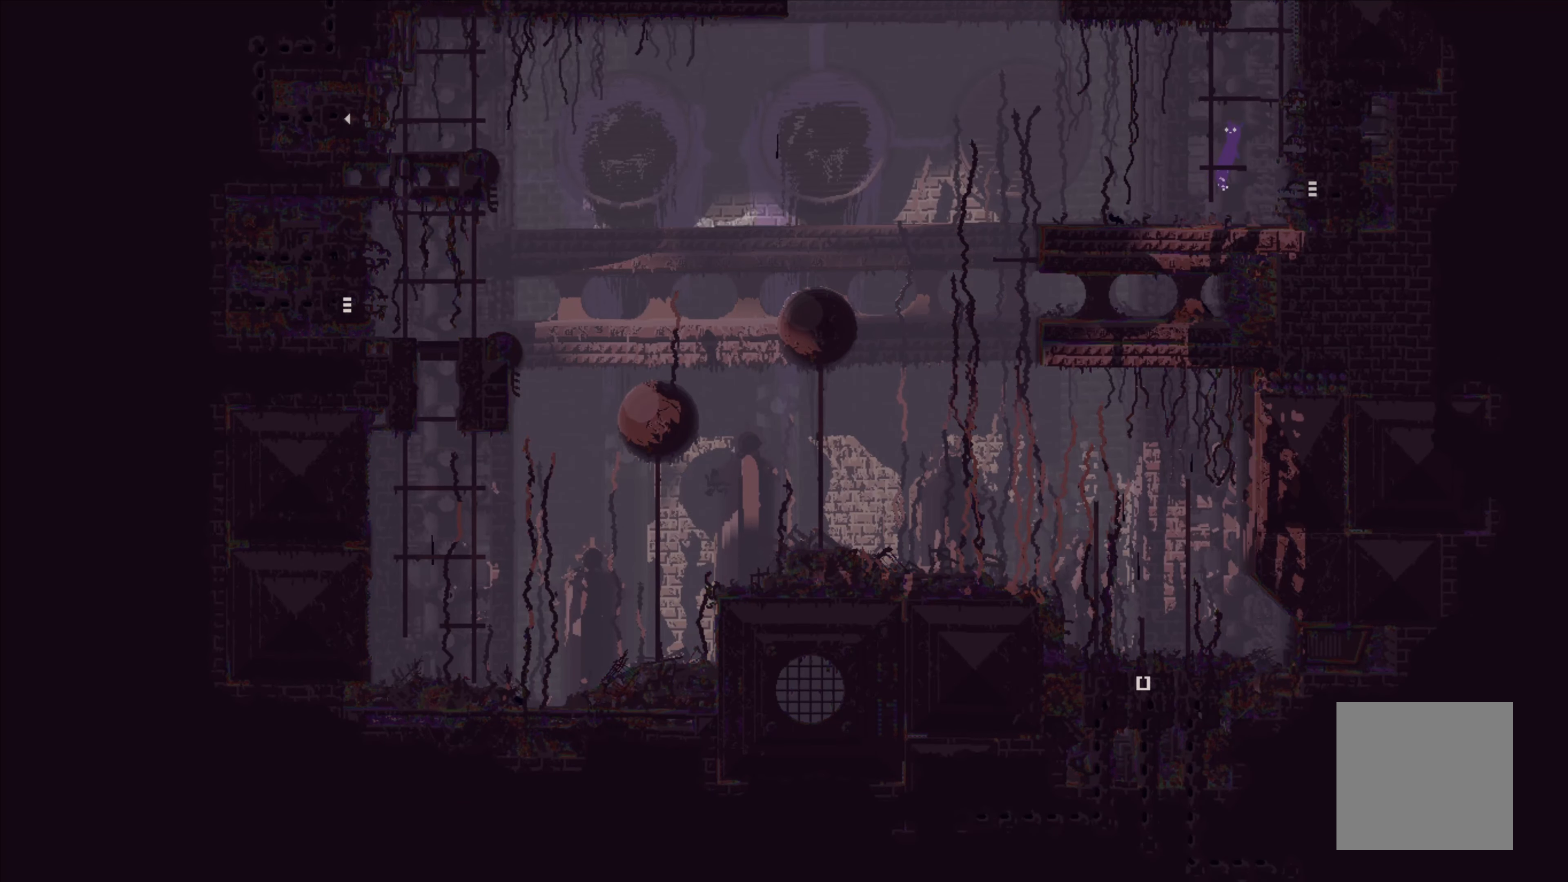
{"buttons": [], "left_stick": "center", "events": [[33, "left_stick", "center"]]}
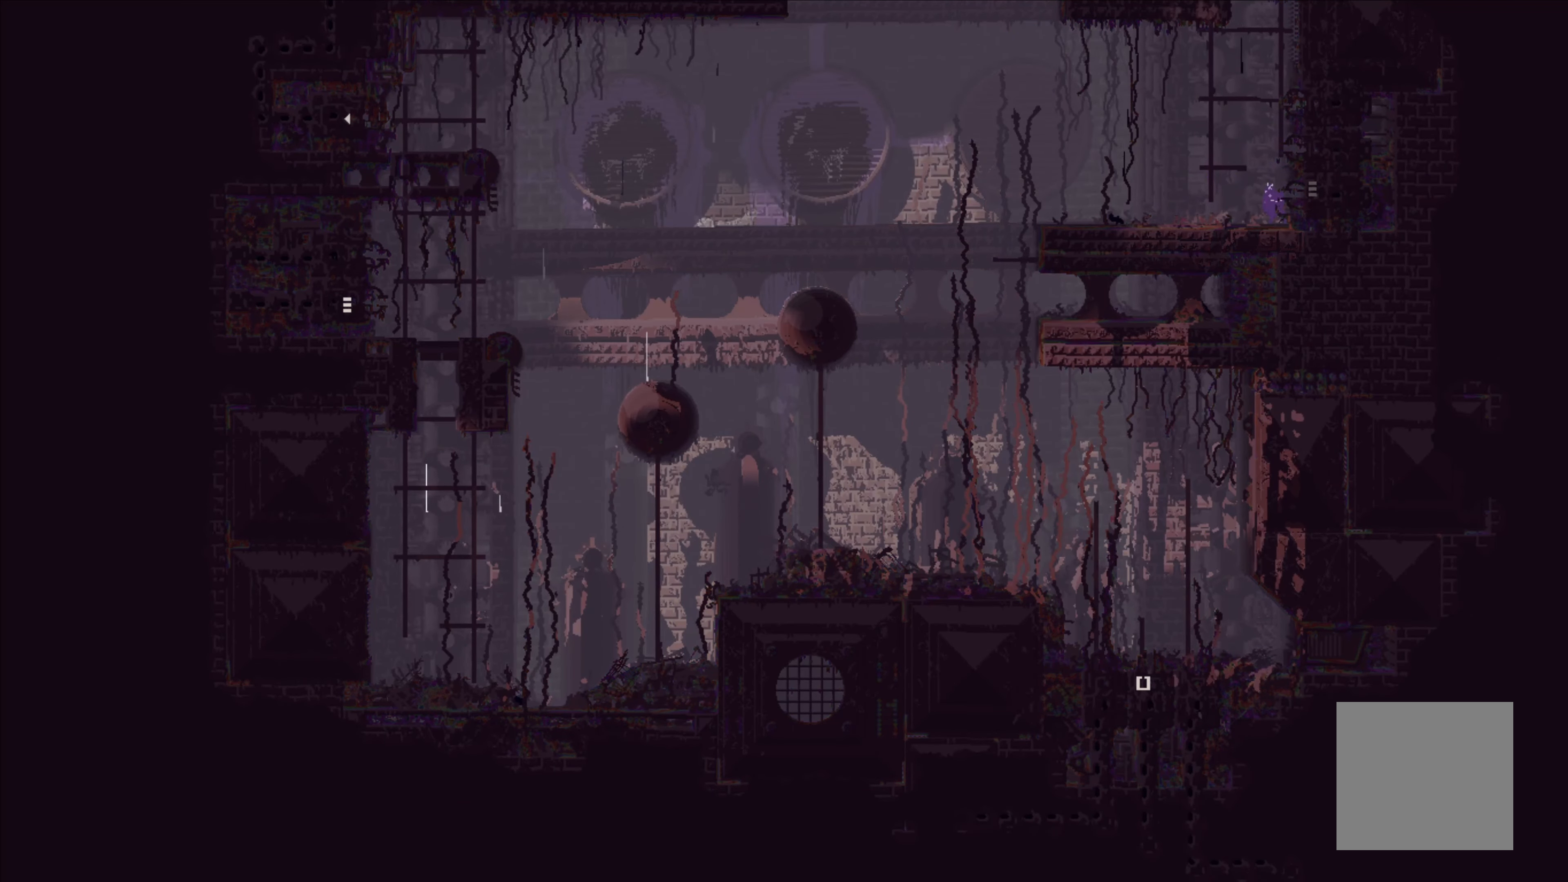
{"buttons": [], "left_stick": "right", "events": [[66, "left_stick", "right"]]}
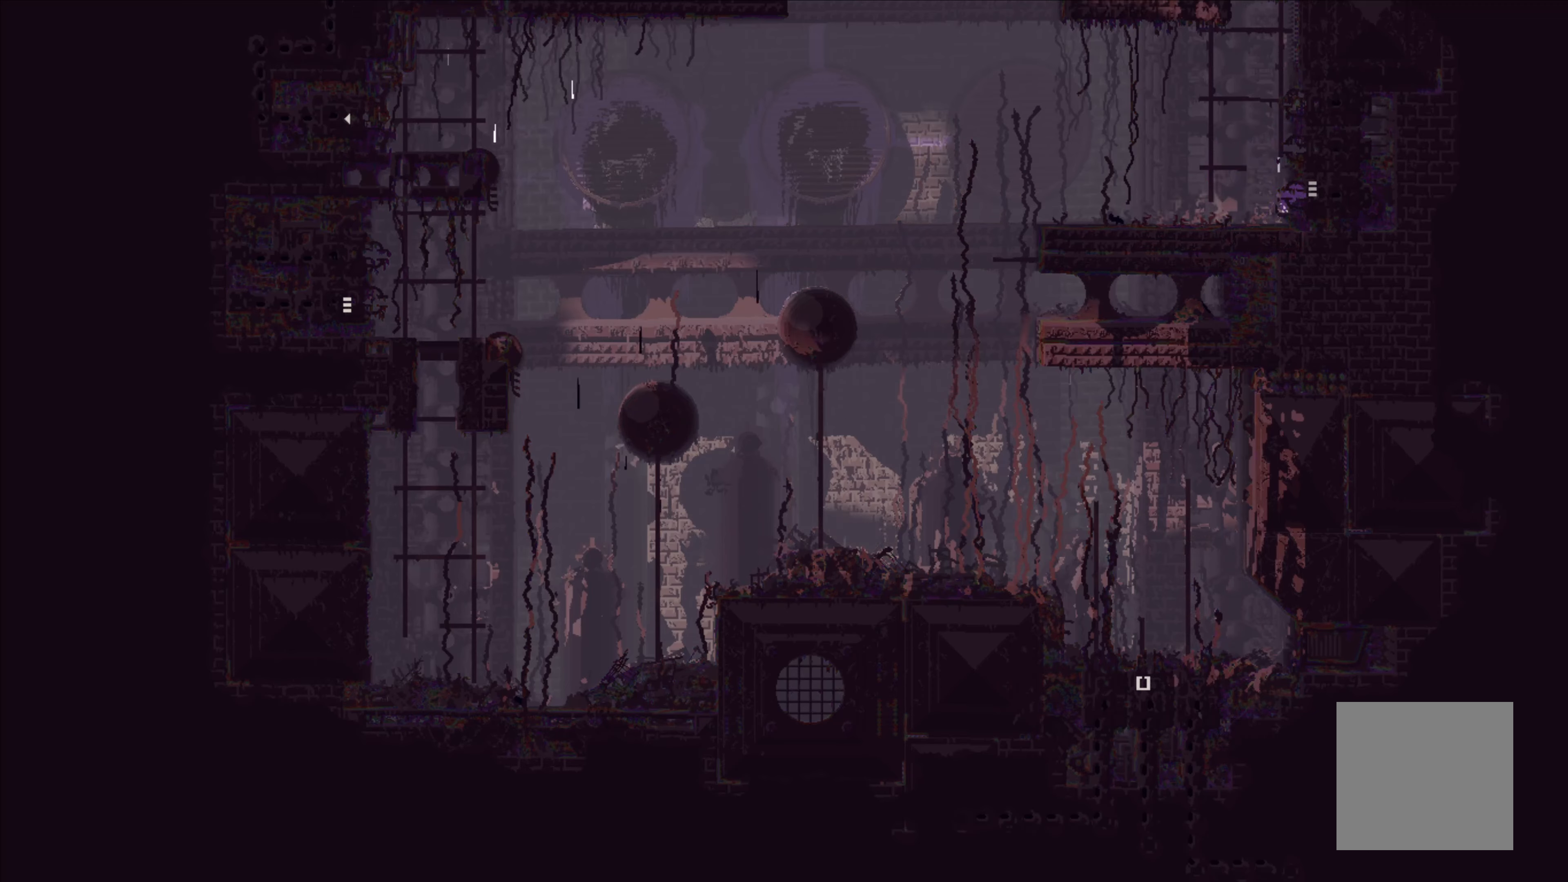
{"buttons": [], "left_stick": "center", "events": [[400, "left_stick", "center"]]}
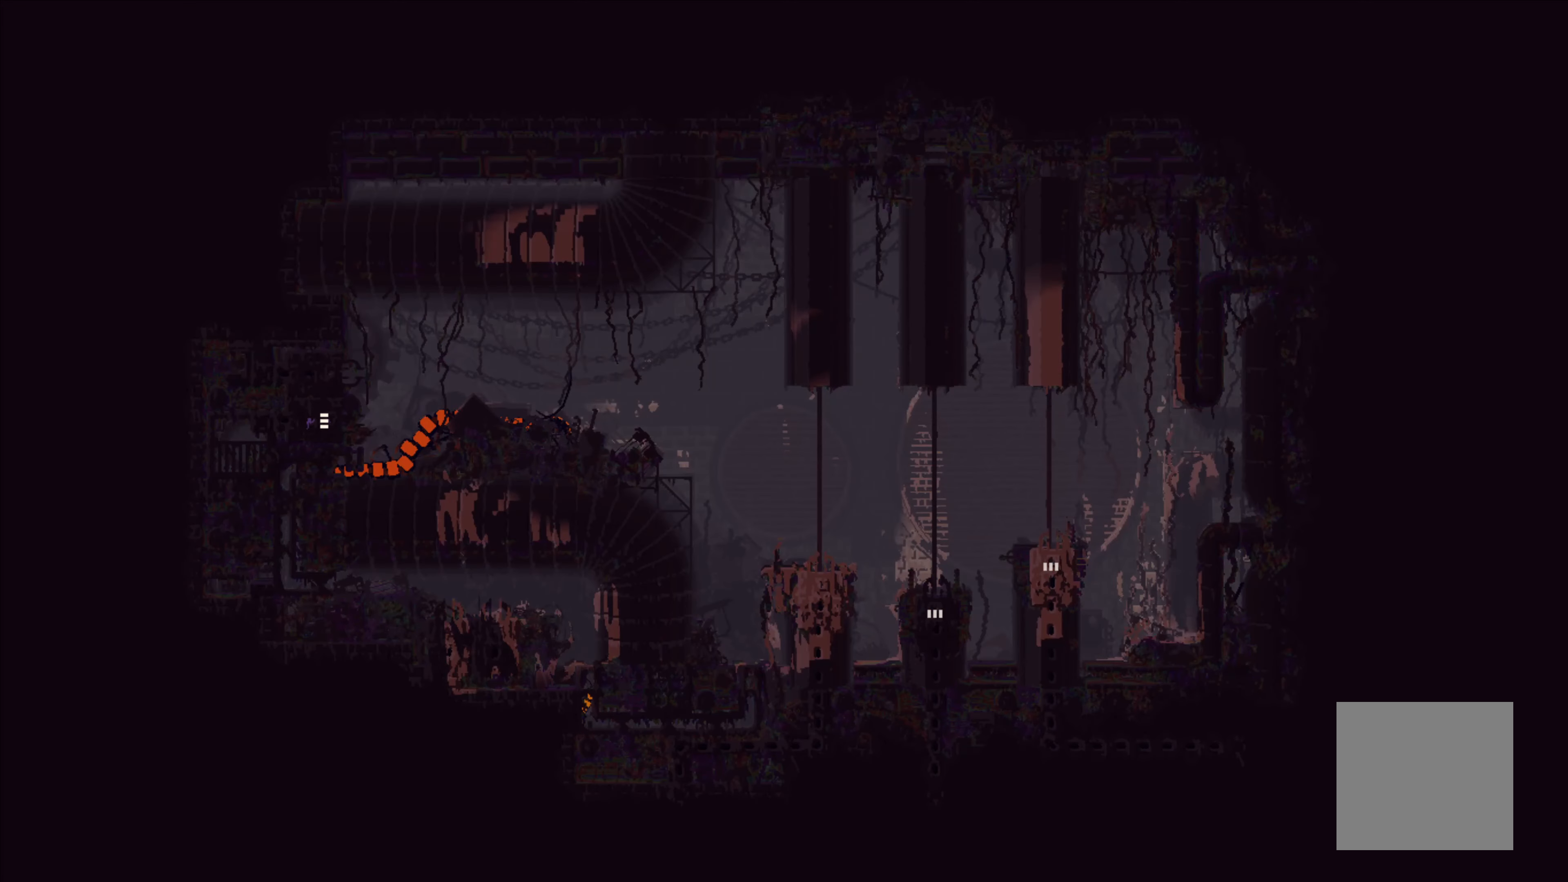
{"buttons": [], "left_stick": "center", "events": []}
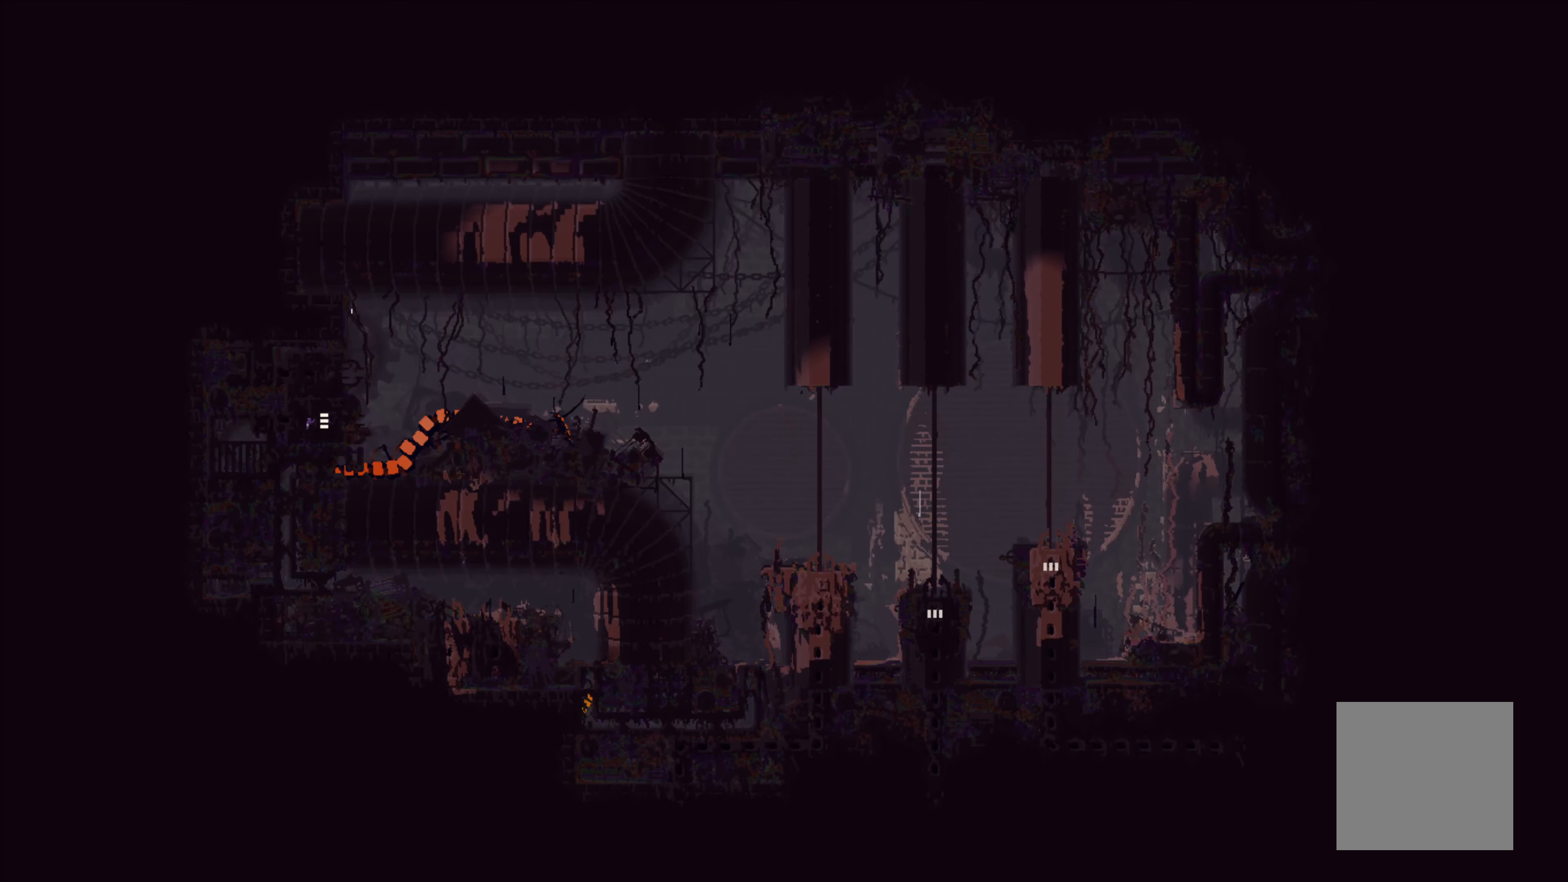
{"buttons": ["X"], "left_stick": "center", "events": [[100, "X", "down"]]}
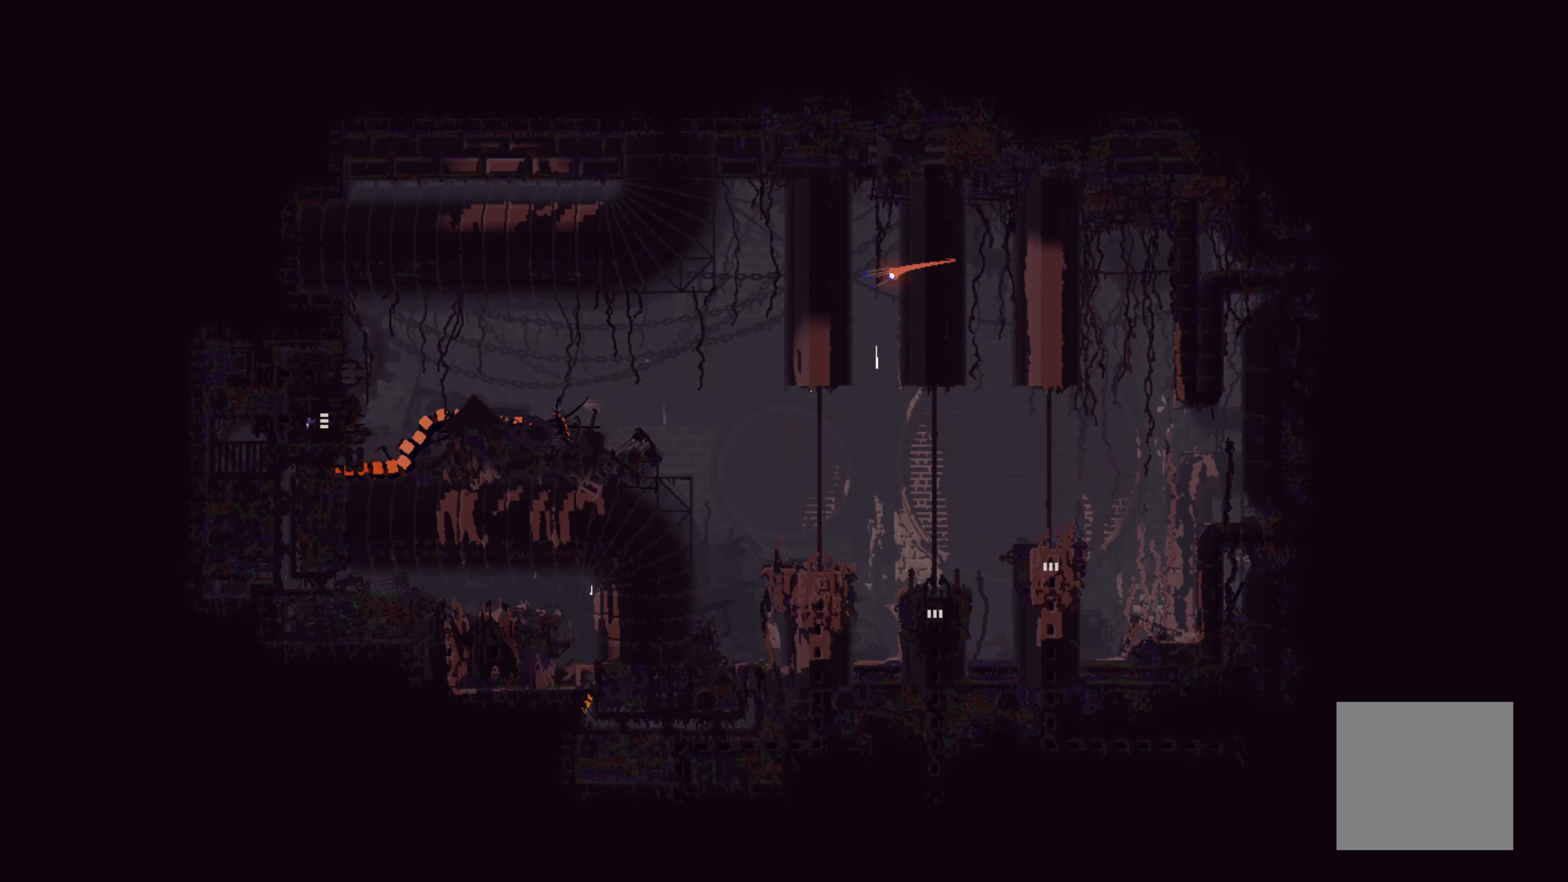
{"buttons": ["X"], "left_stick": "center", "events": []}
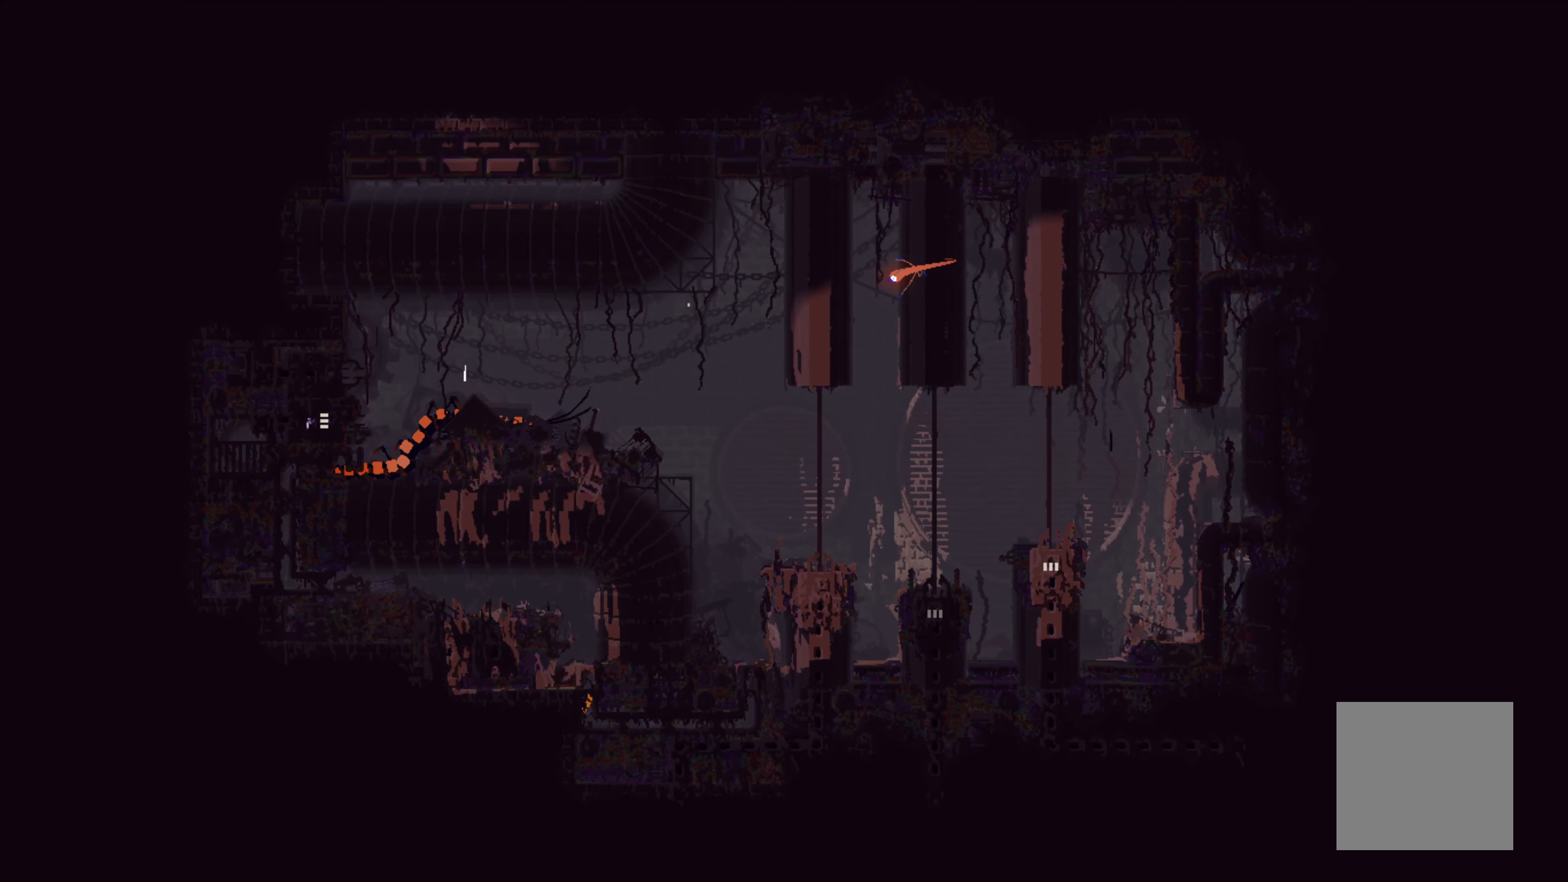
{"buttons": ["X"], "left_stick": "center", "events": []}
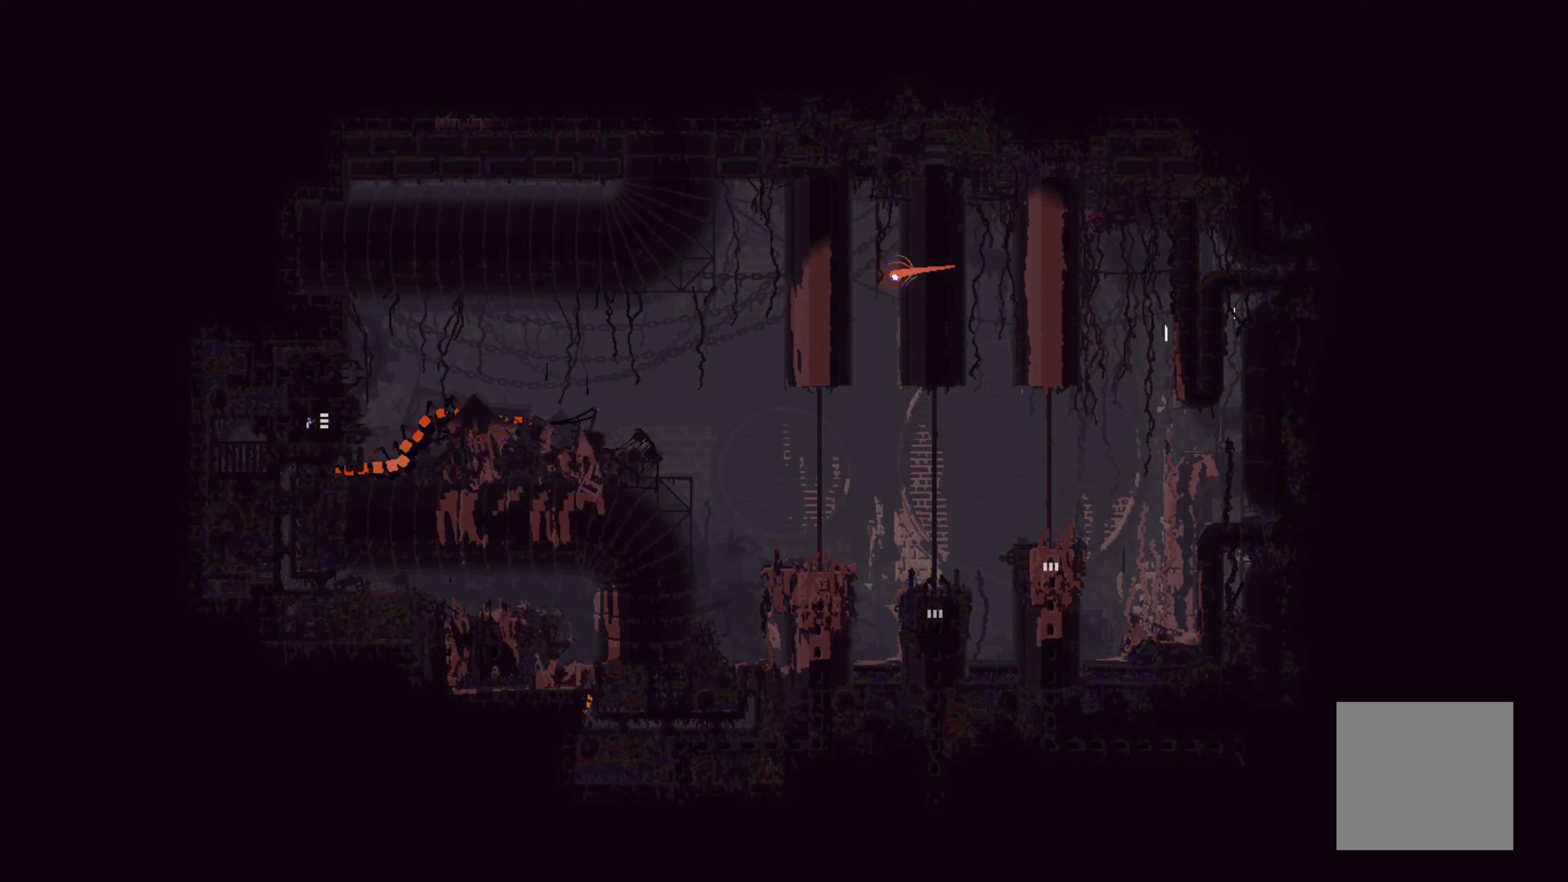
{"buttons": ["X"], "left_stick": "center", "events": []}
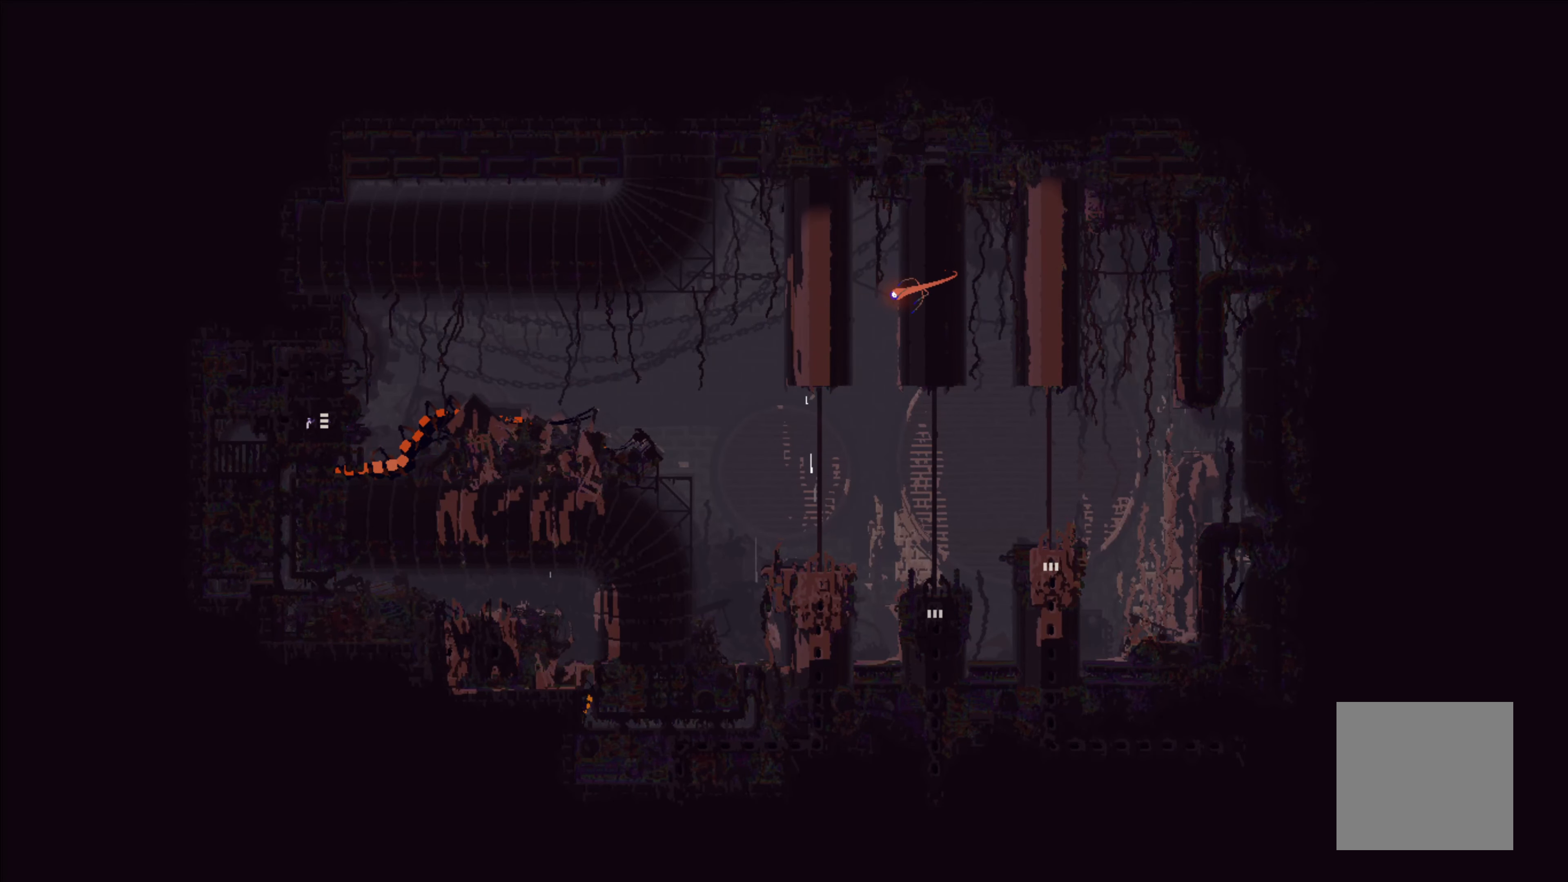
{"buttons": ["X"], "left_stick": "center", "events": []}
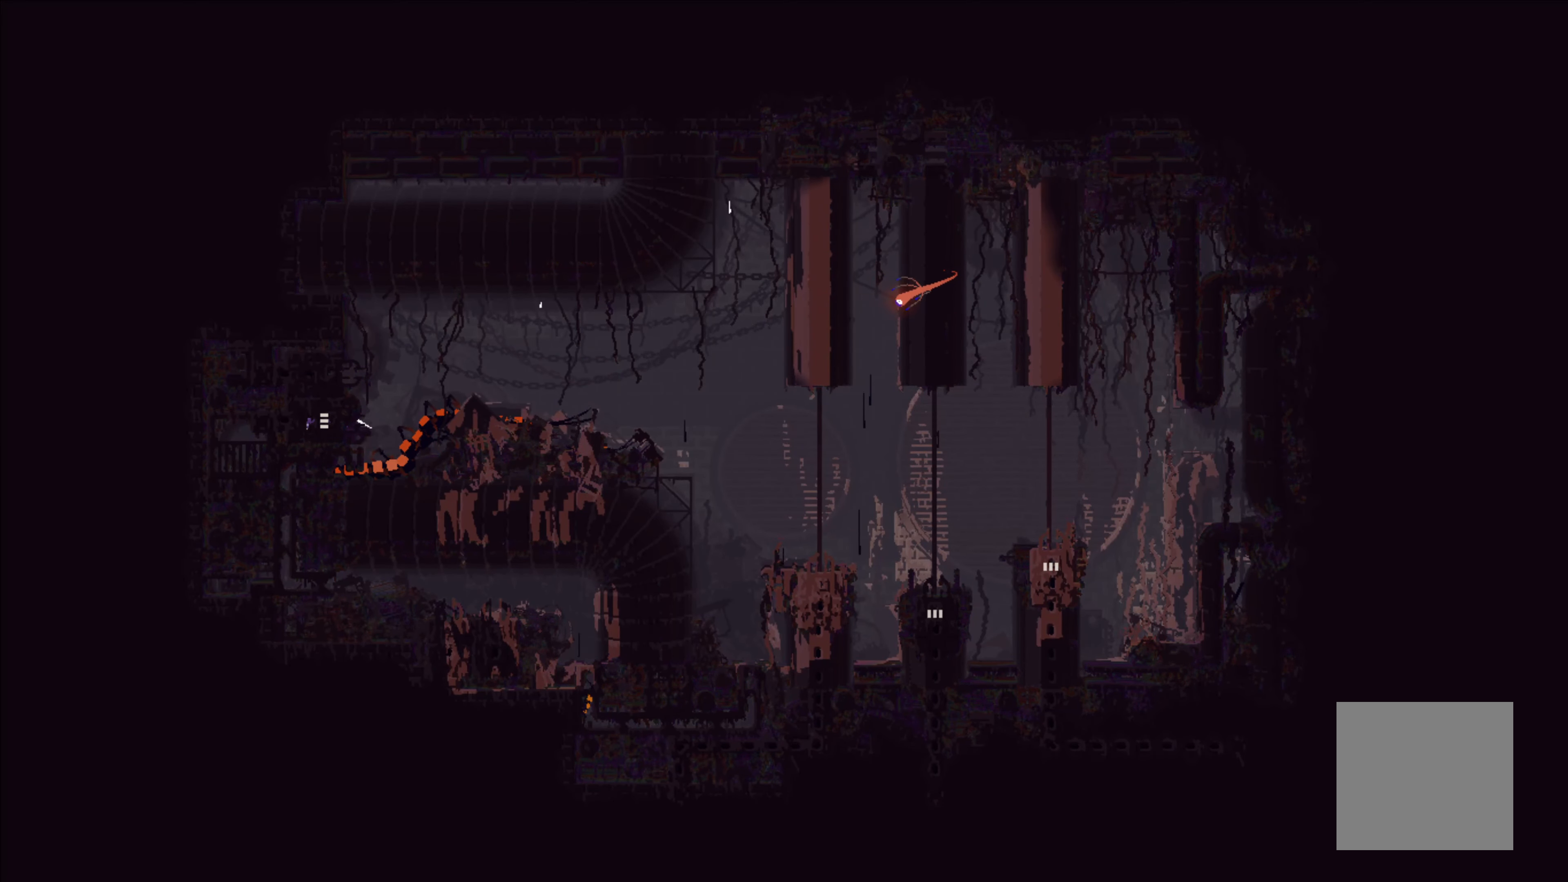
{"buttons": ["X"], "left_stick": "center", "events": []}
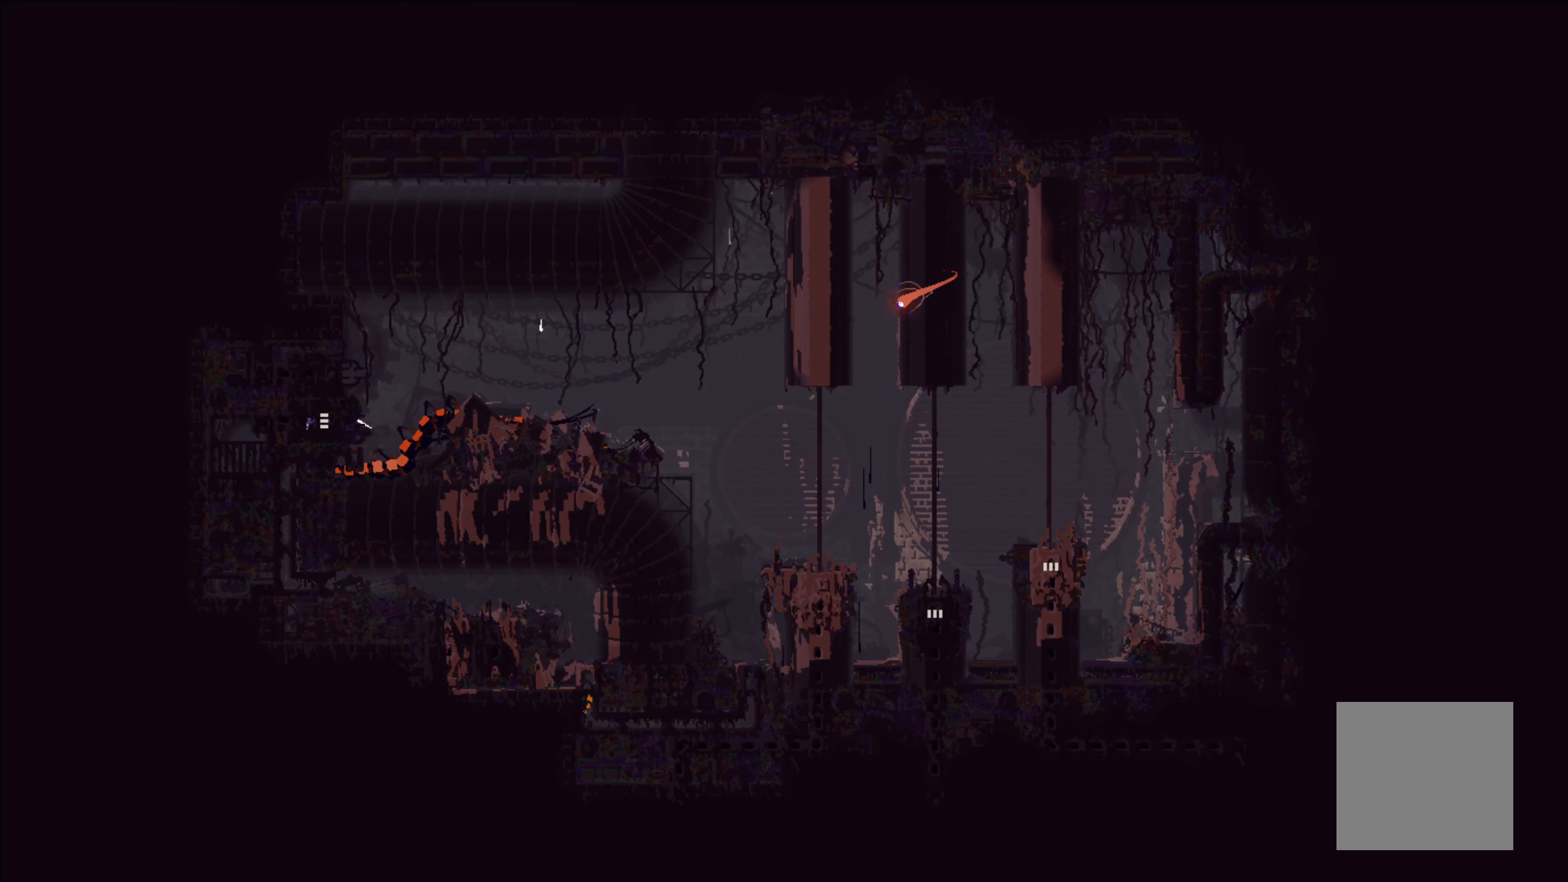
{"buttons": ["X"], "left_stick": "center", "events": []}
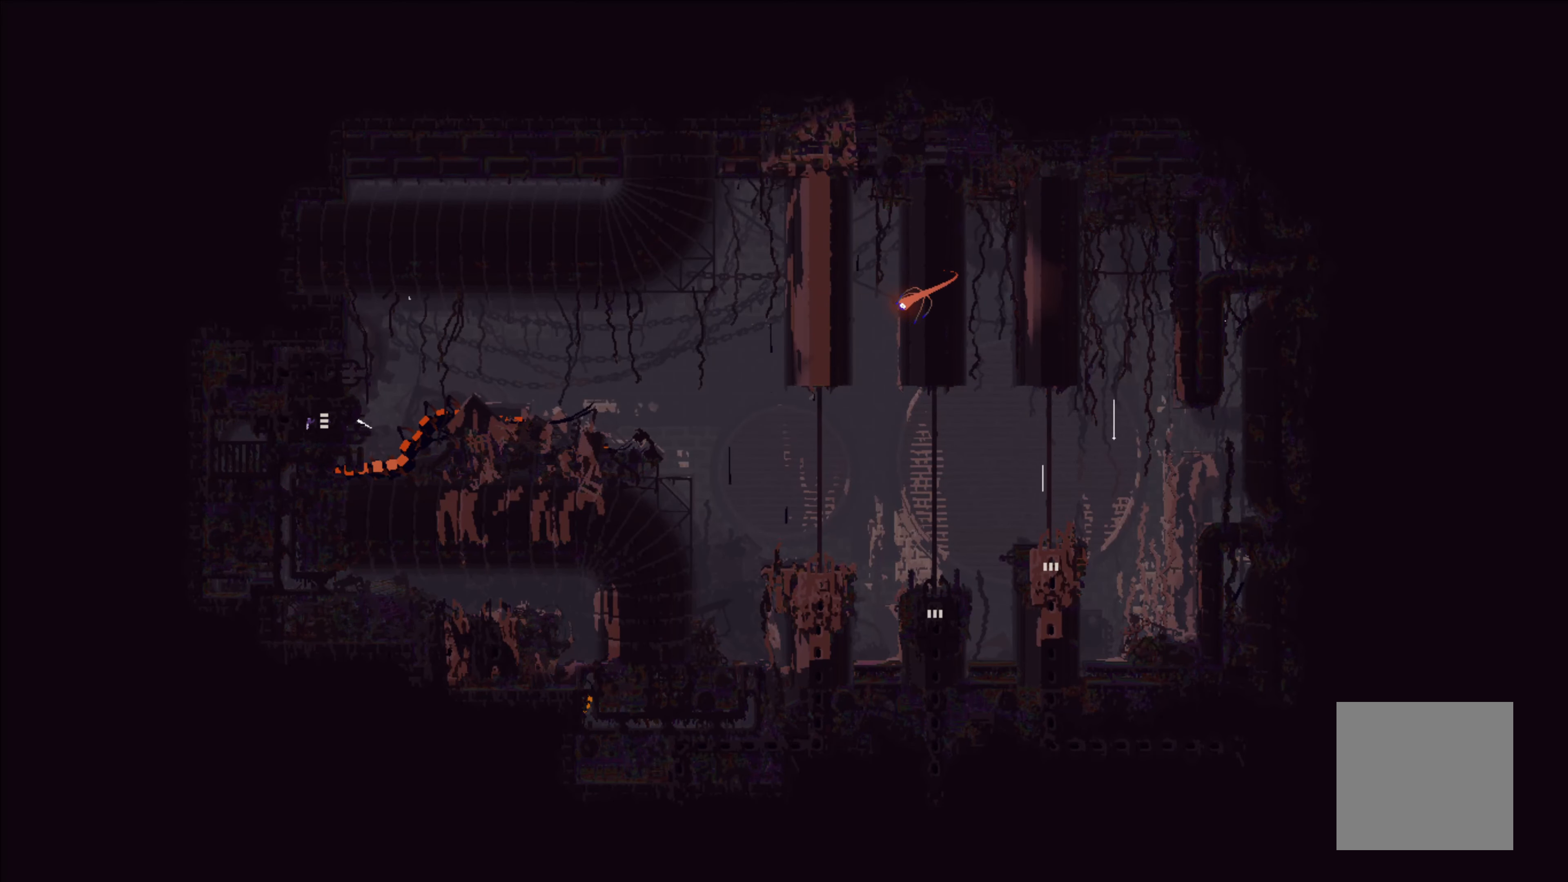
{"buttons": ["X"], "left_stick": "center", "events": []}
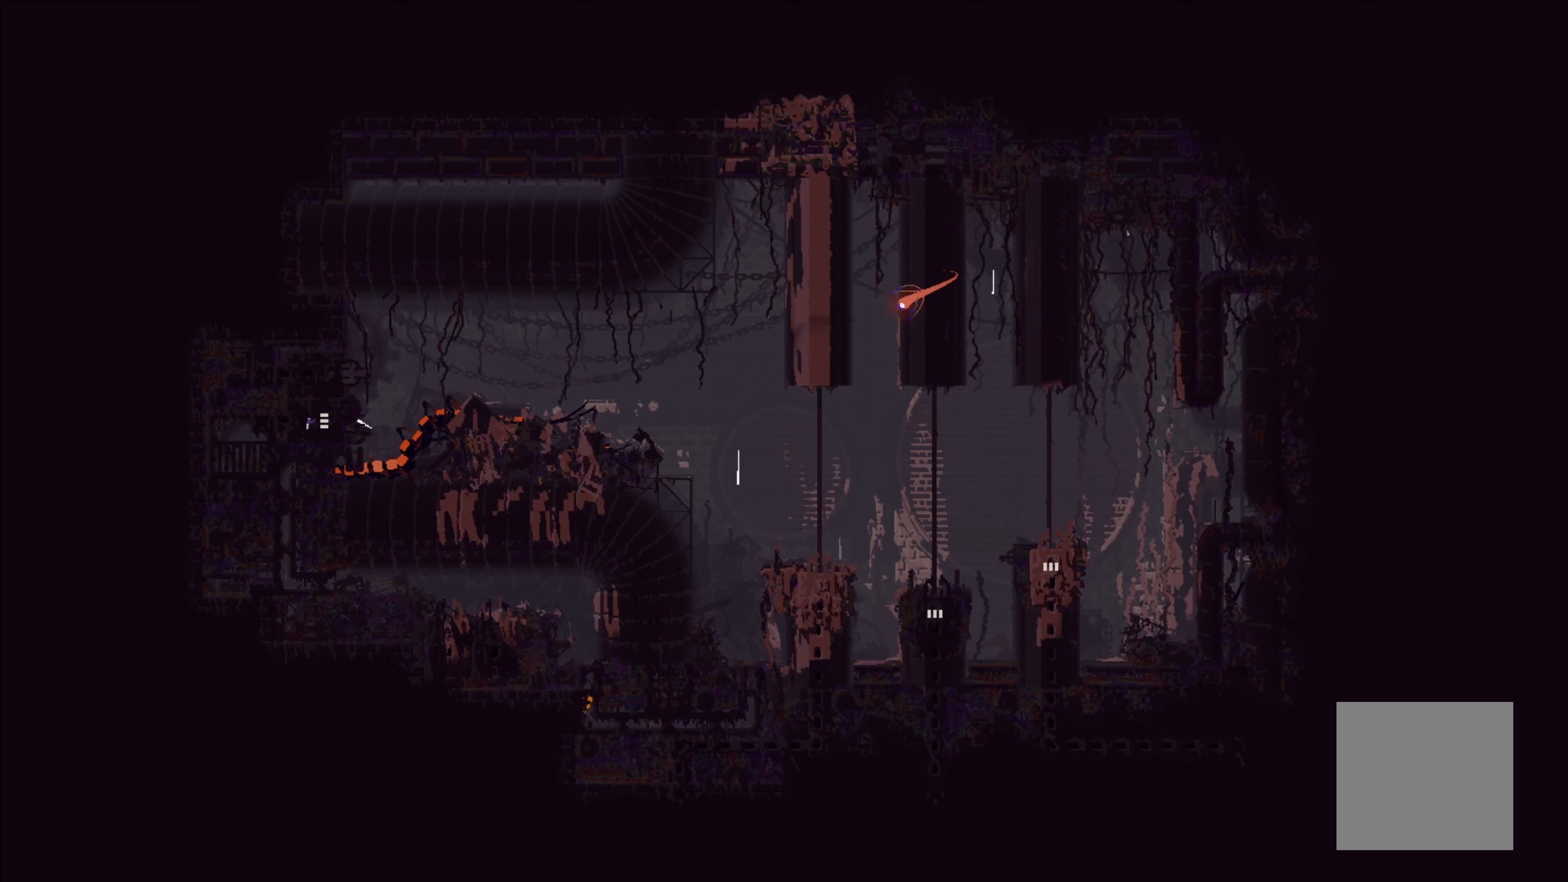
{"buttons": ["X"], "left_stick": "center", "events": []}
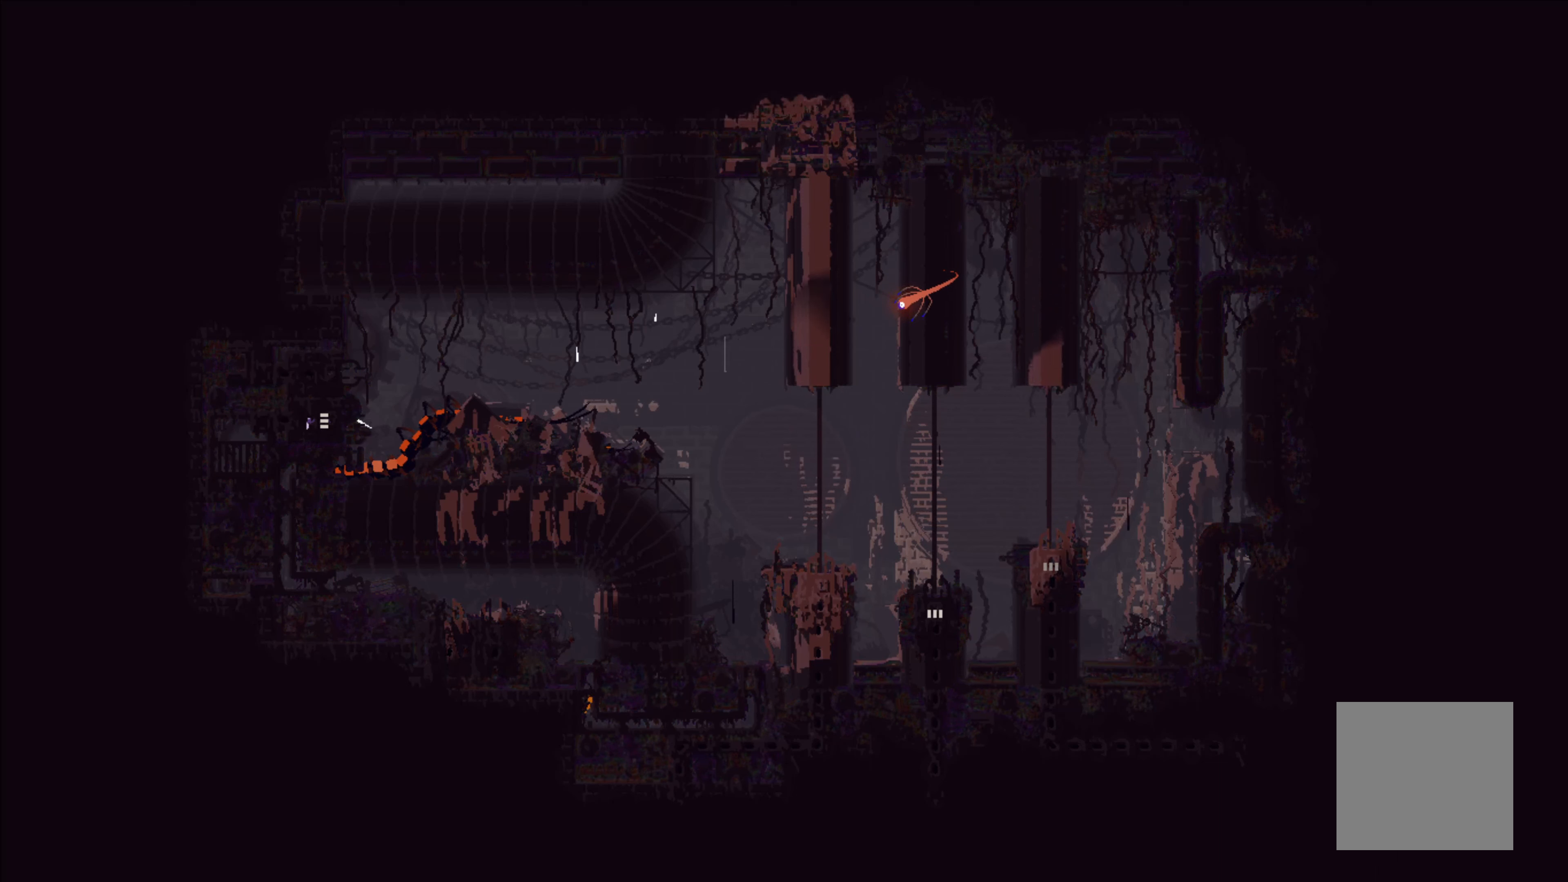
{"buttons": ["X"], "left_stick": "center", "events": []}
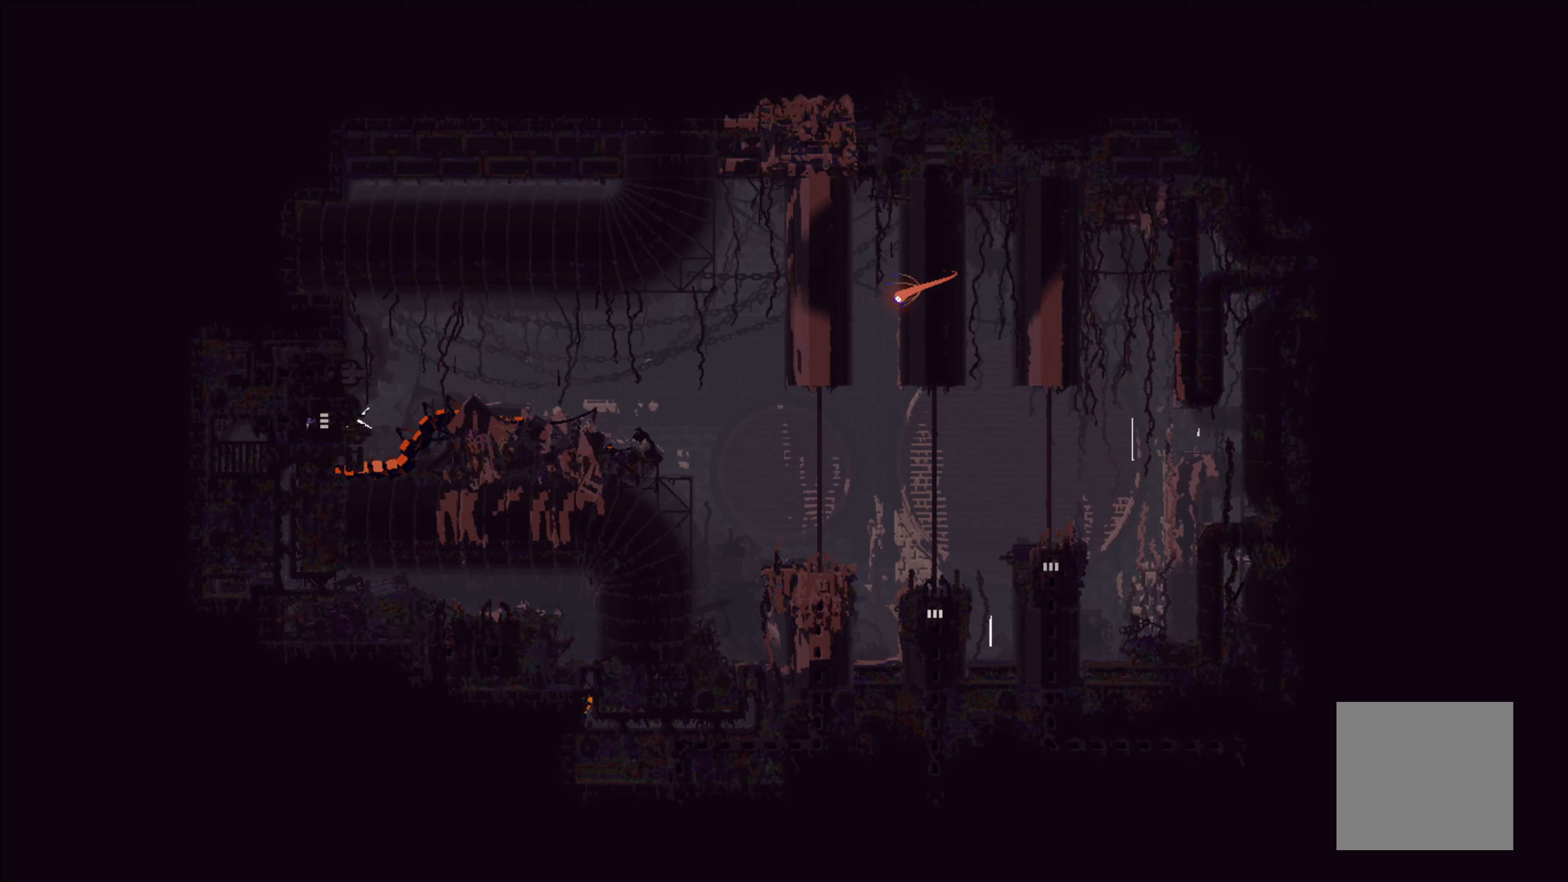
{"buttons": ["B"], "left_stick": "center", "events": [[200, "X", "up"], [317, "B", "down"], [384, "B", "up"], [450, "B", "down"]]}
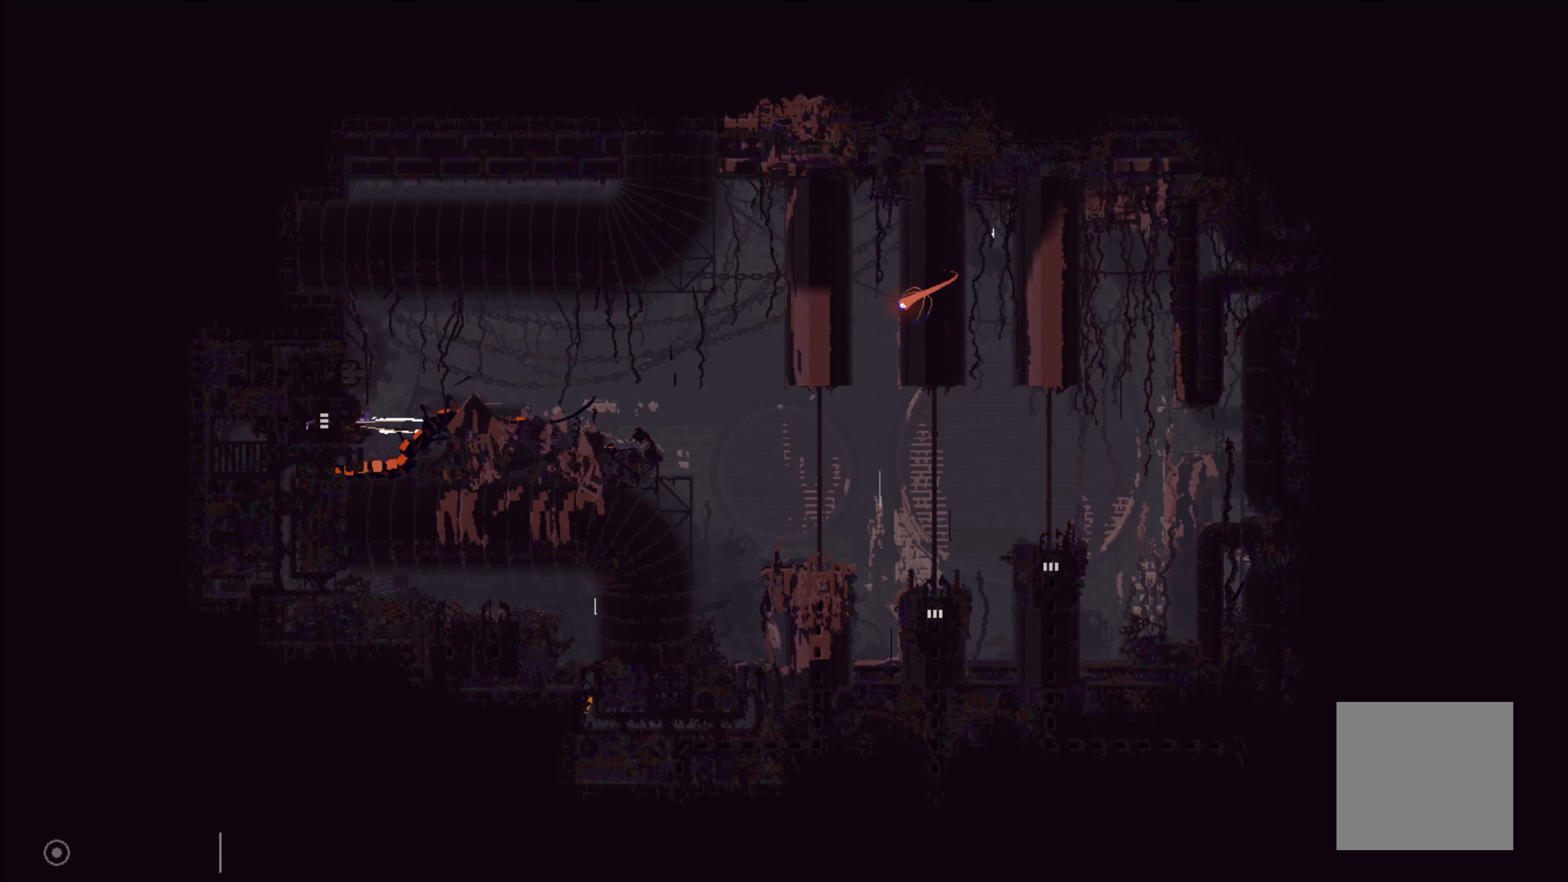
{"buttons": [], "left_stick": "left", "events": [[17, "B", "up"], [67, "B", "down"], [167, "B", "up"], [284, "left_stick", "left"]]}
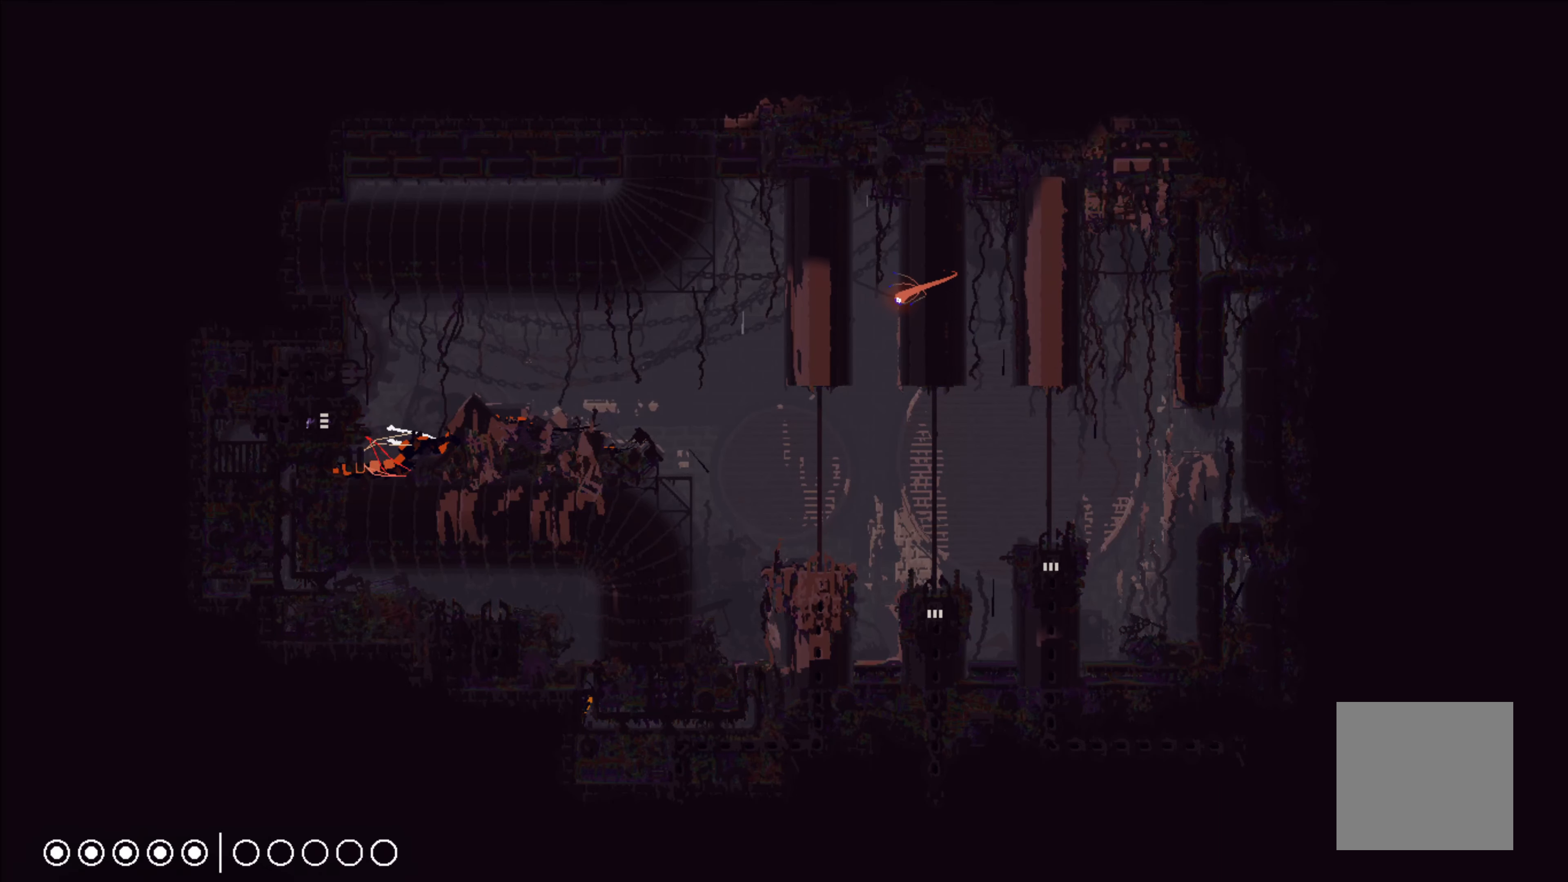
{"buttons": ["X"], "left_stick": "center", "events": [[350, "left_stick", "center"], [500, "X", "down"]]}